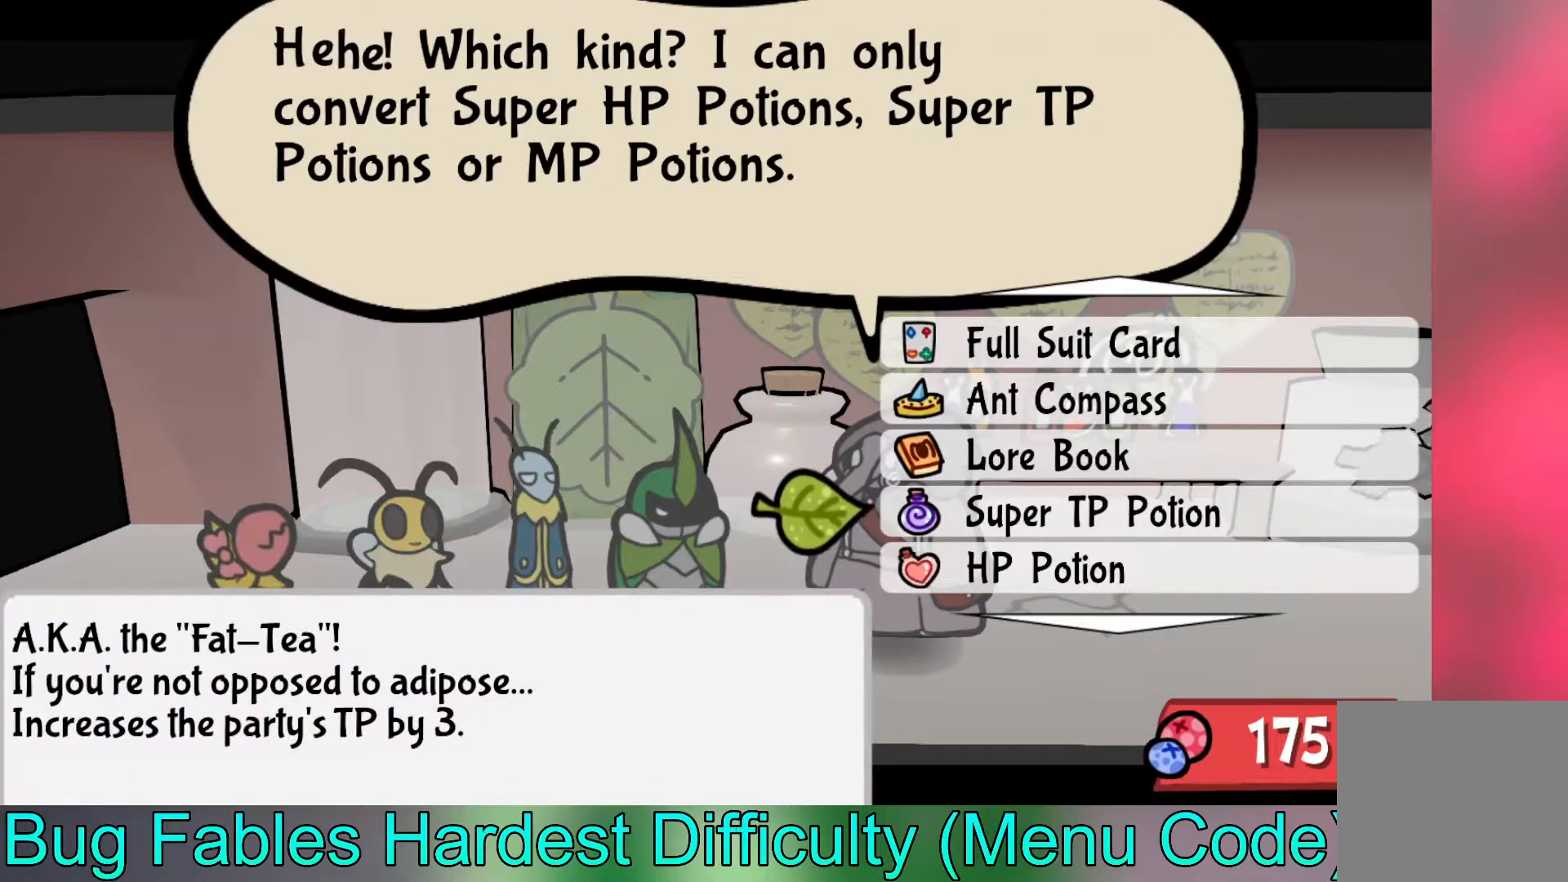
Gameplay with a controller (Xbox layout); each line is a JSON object with the inputs held at the frame after it. "events" lists button and stick changes between this image and that frame as [ms after this image, input, new state], when the widget could be followed in between. Not read: right_stick.
{"buttons": ["A"], "left_stick": "center", "events": [[233, "A", "down"], [317, "A", "up"], [483, "A", "down"]]}
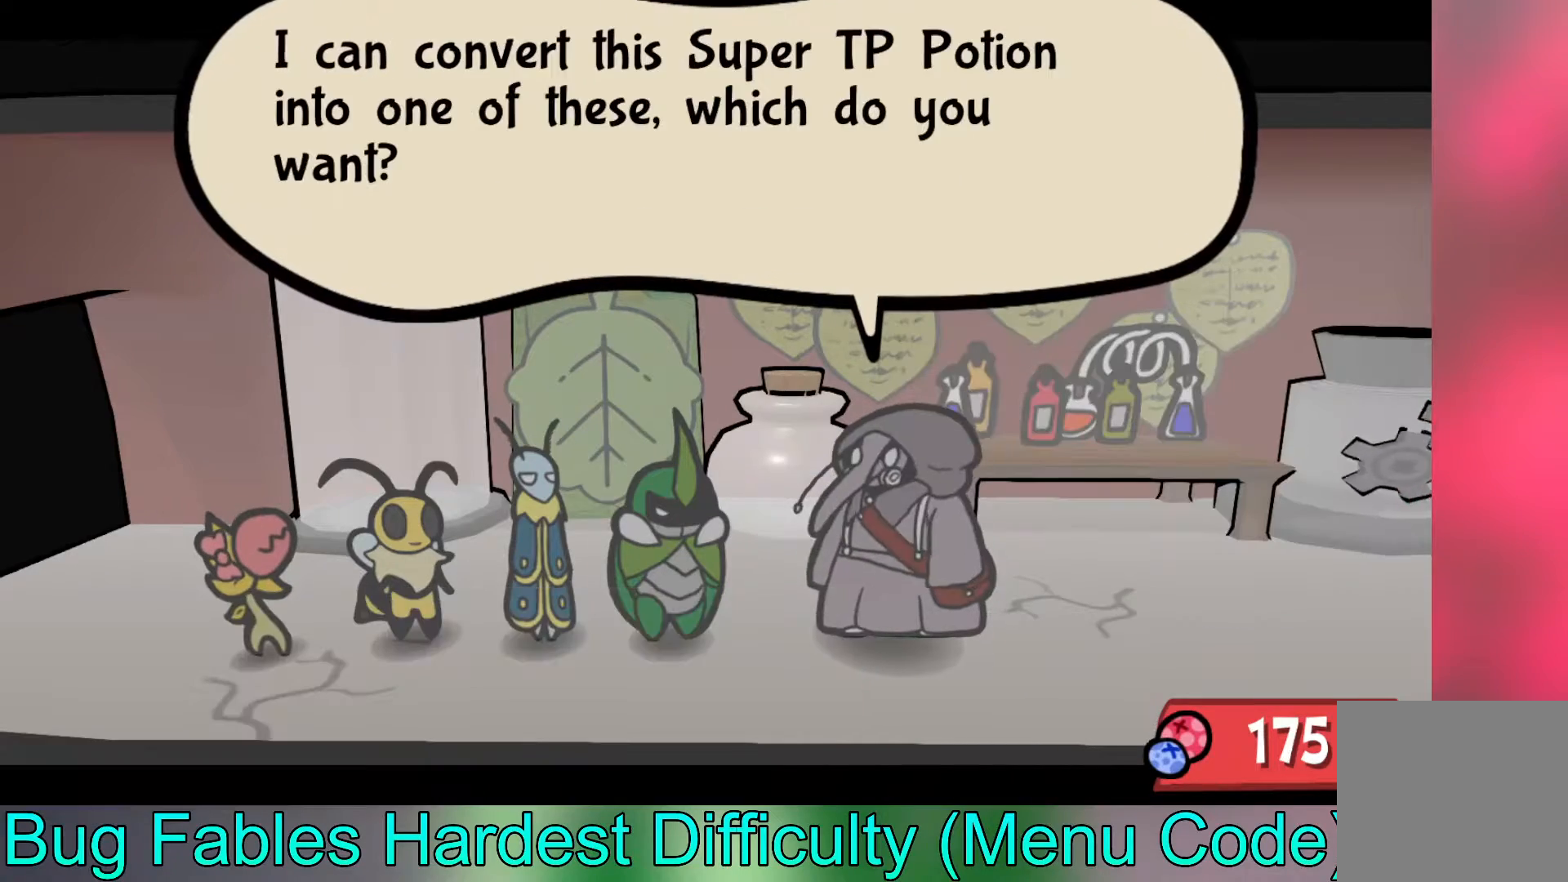
{"buttons": [], "left_stick": "center", "events": [[33, "A", "up"], [383, "left_stick", "down"], [467, "left_stick", "center"]]}
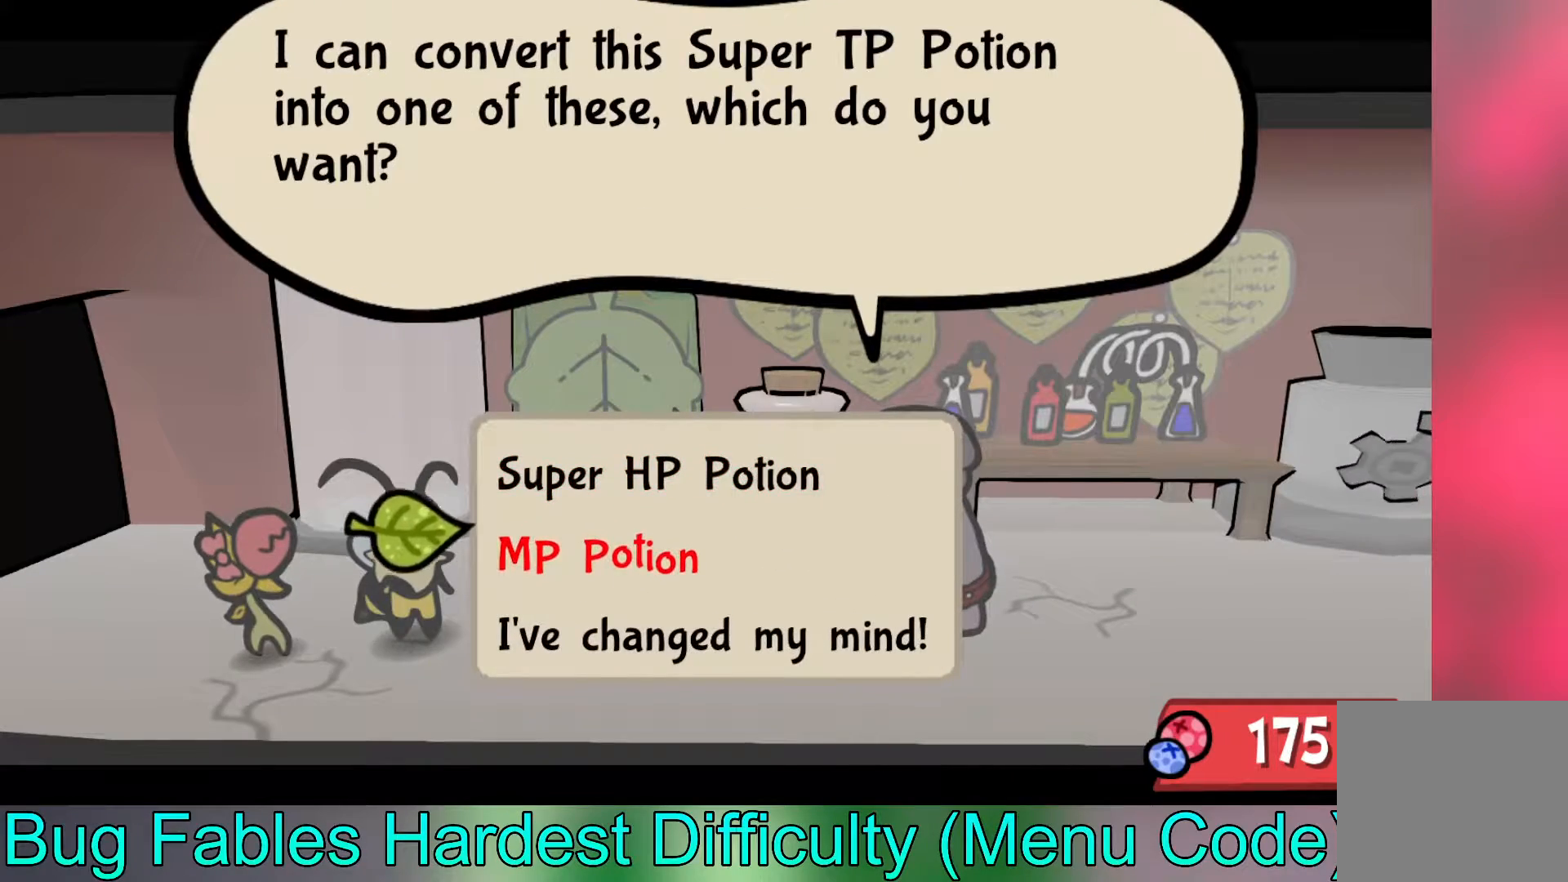
{"buttons": [], "left_stick": "center", "events": [[383, "A", "down"], [500, "A", "up"]]}
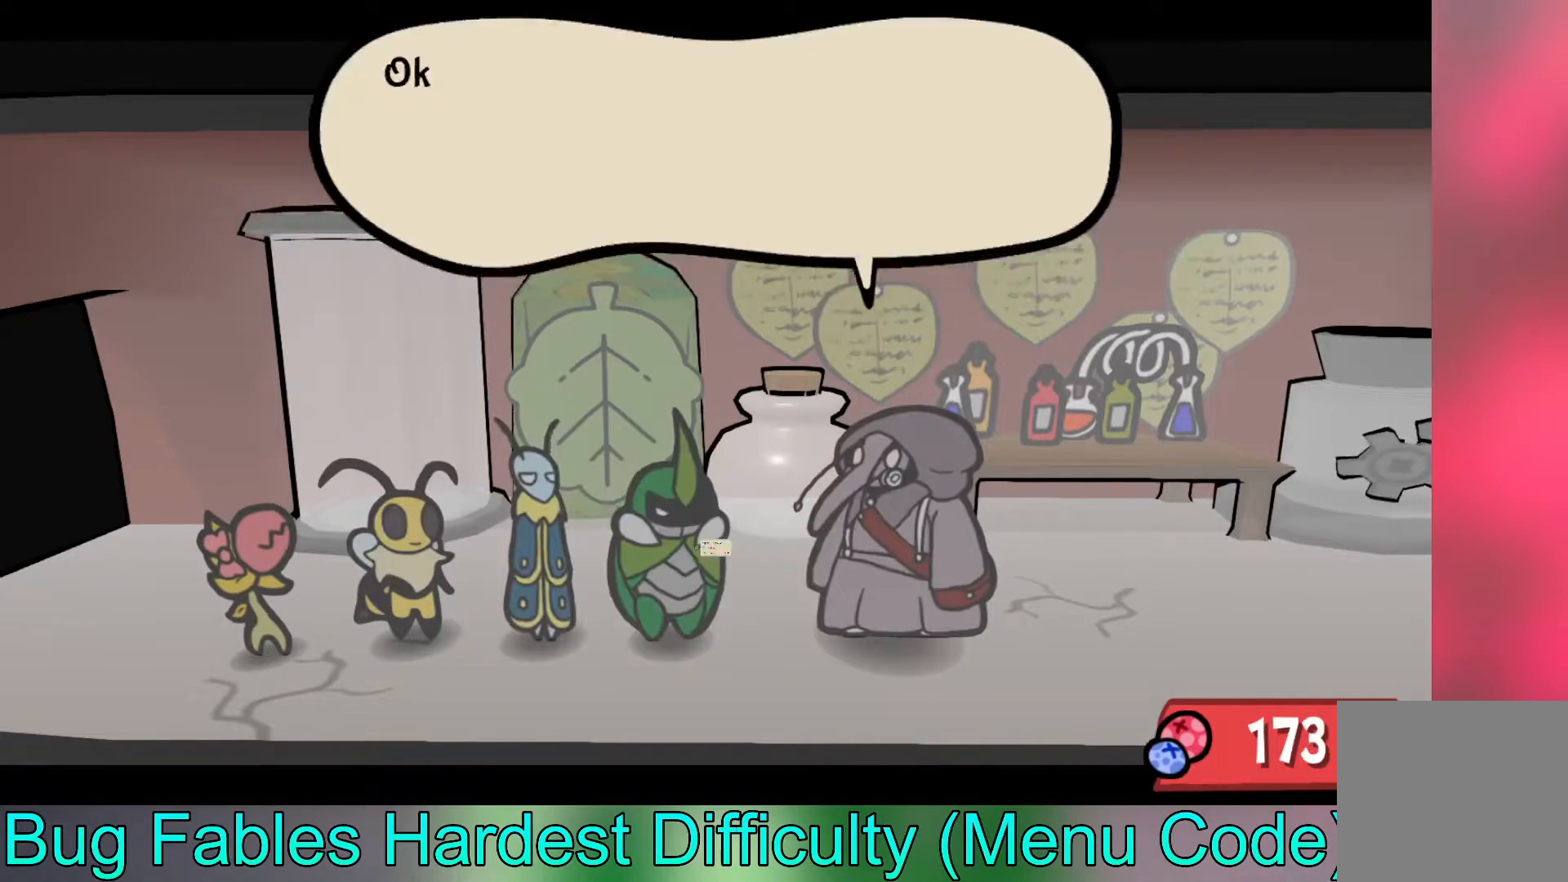
{"buttons": ["A"], "left_stick": "center", "events": [[100, "A", "down"], [183, "A", "up"], [250, "A", "down"], [350, "A", "up"], [450, "A", "down"]]}
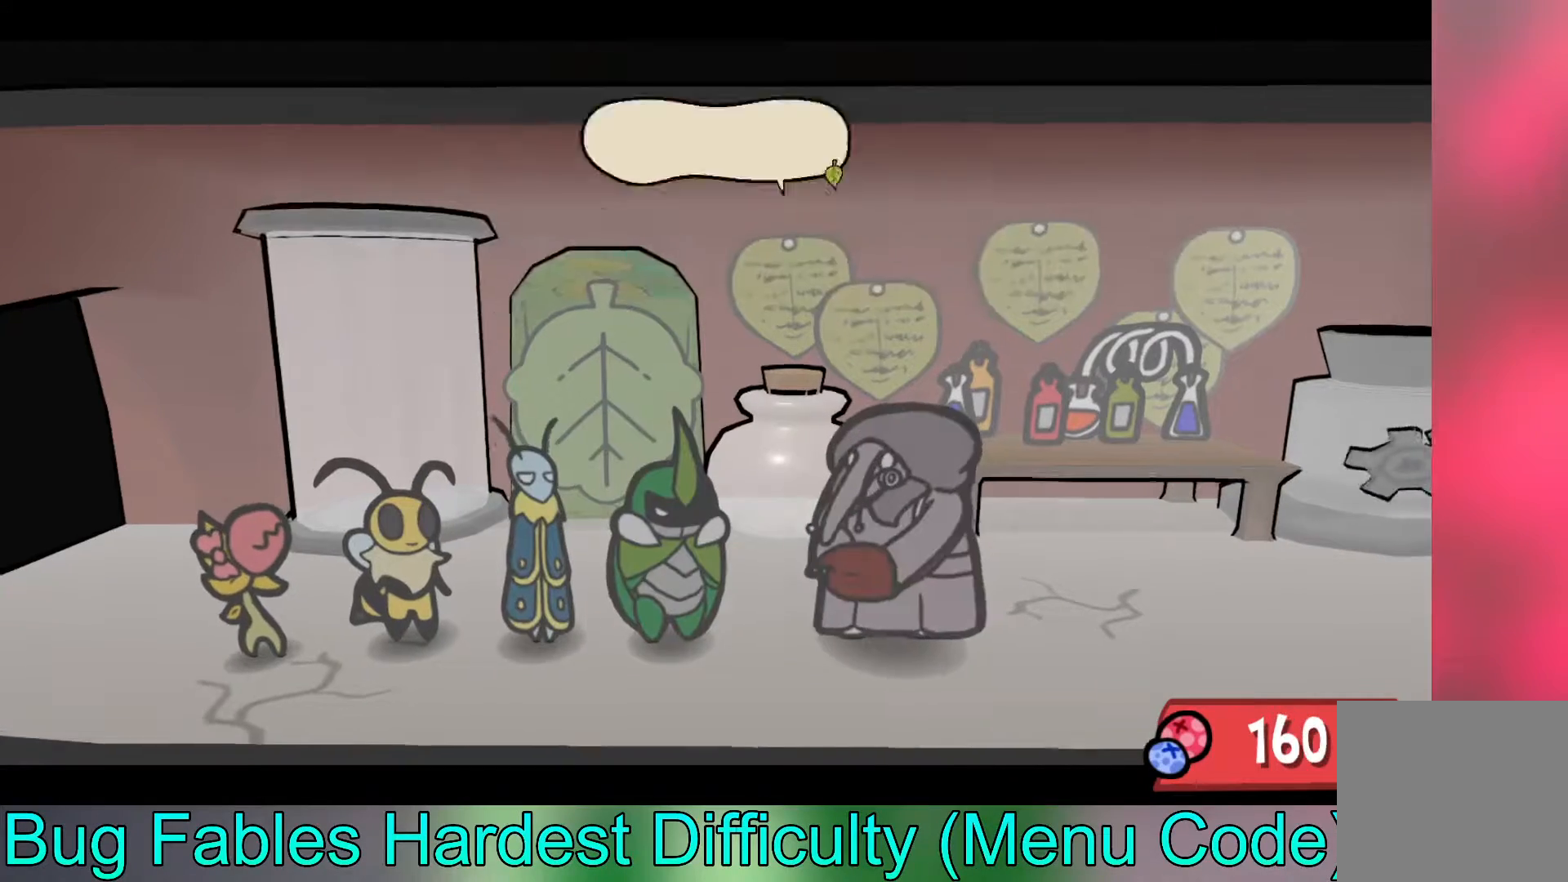
{"buttons": [], "left_stick": "center", "events": [[33, "A", "up"], [133, "A", "down"], [200, "A", "up"], [350, "A", "down"], [450, "A", "up"]]}
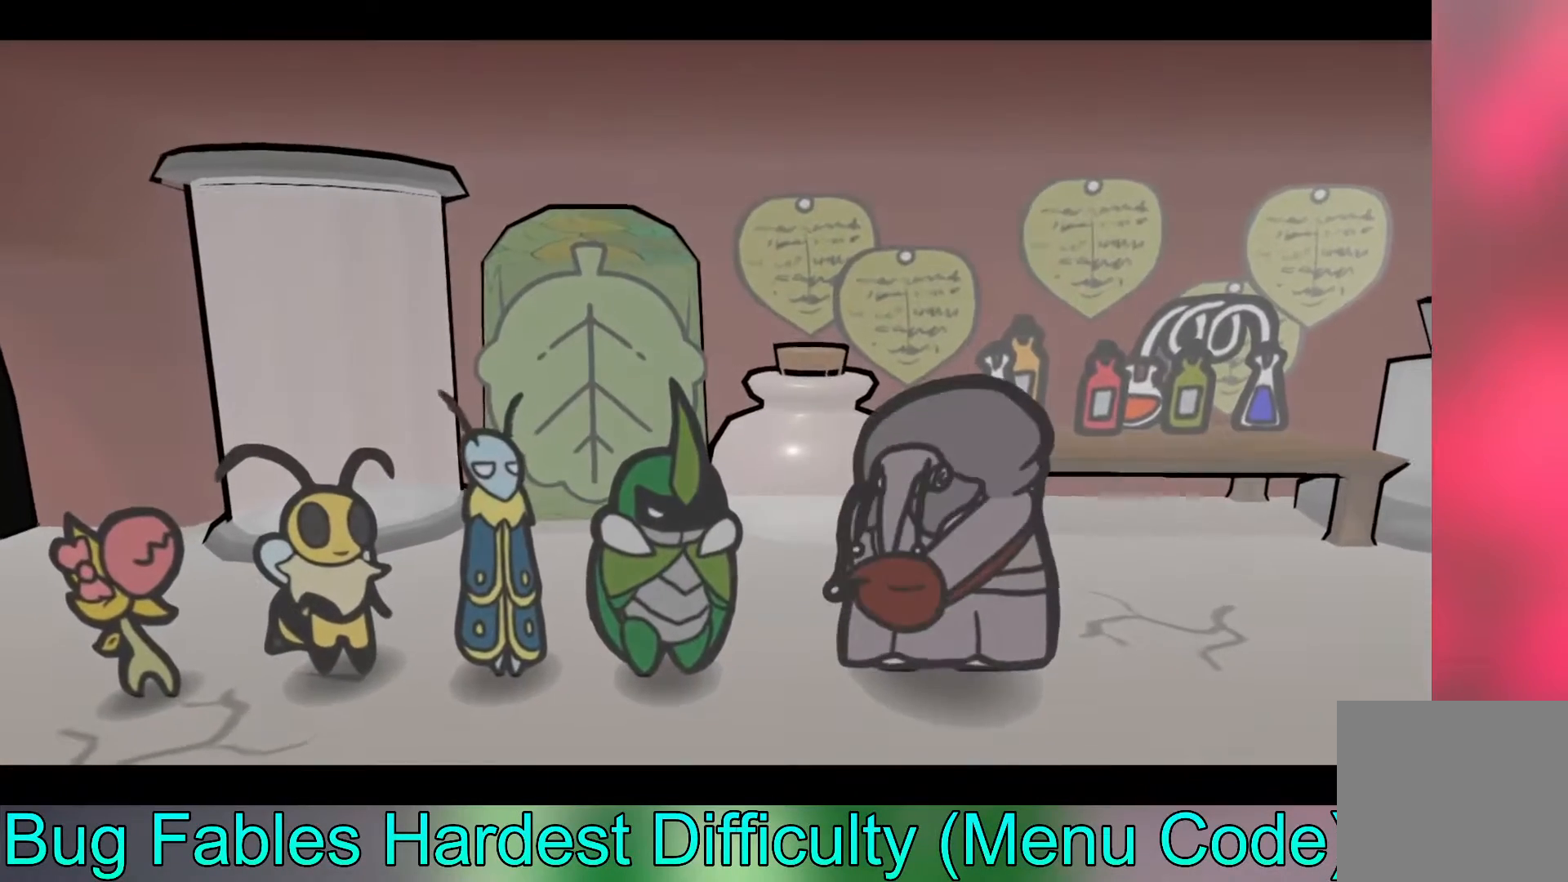
{"buttons": [], "left_stick": "center", "events": []}
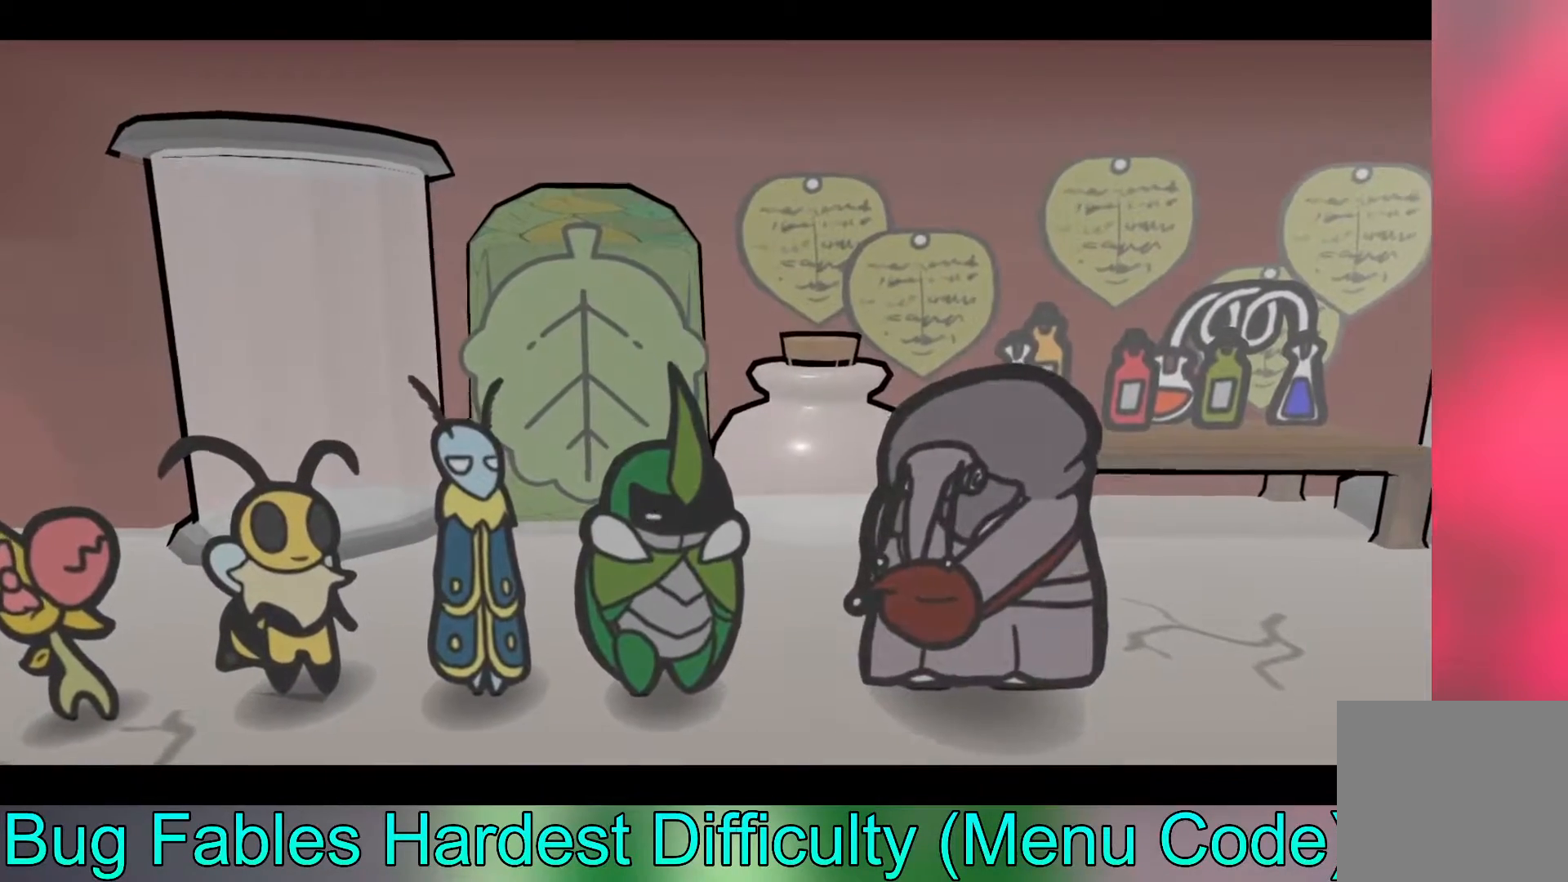
{"buttons": [], "left_stick": "center", "events": []}
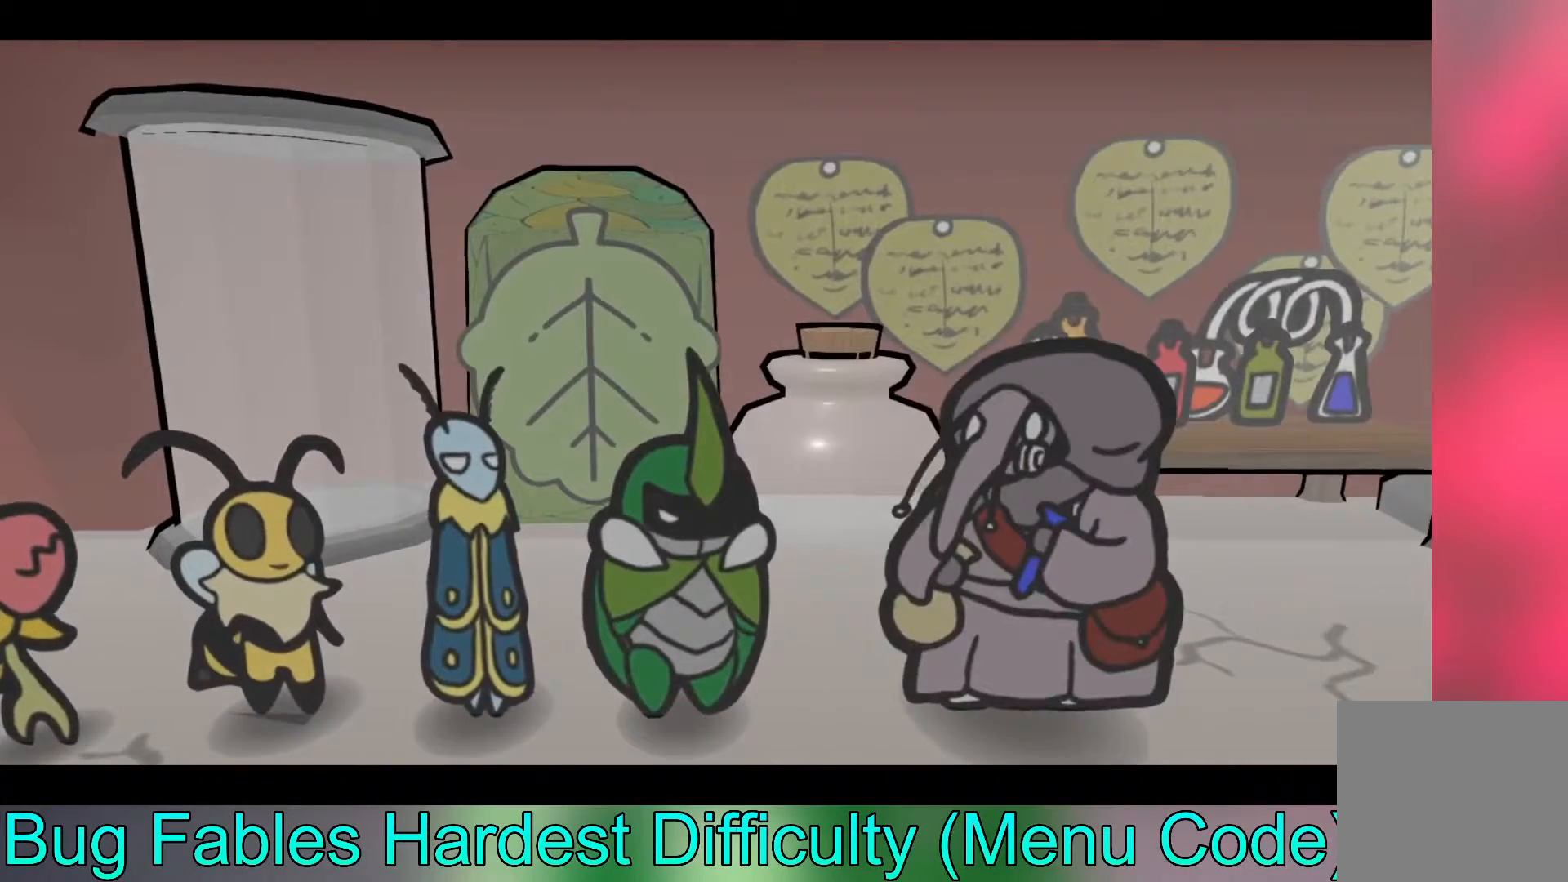
{"buttons": [], "left_stick": "center", "events": []}
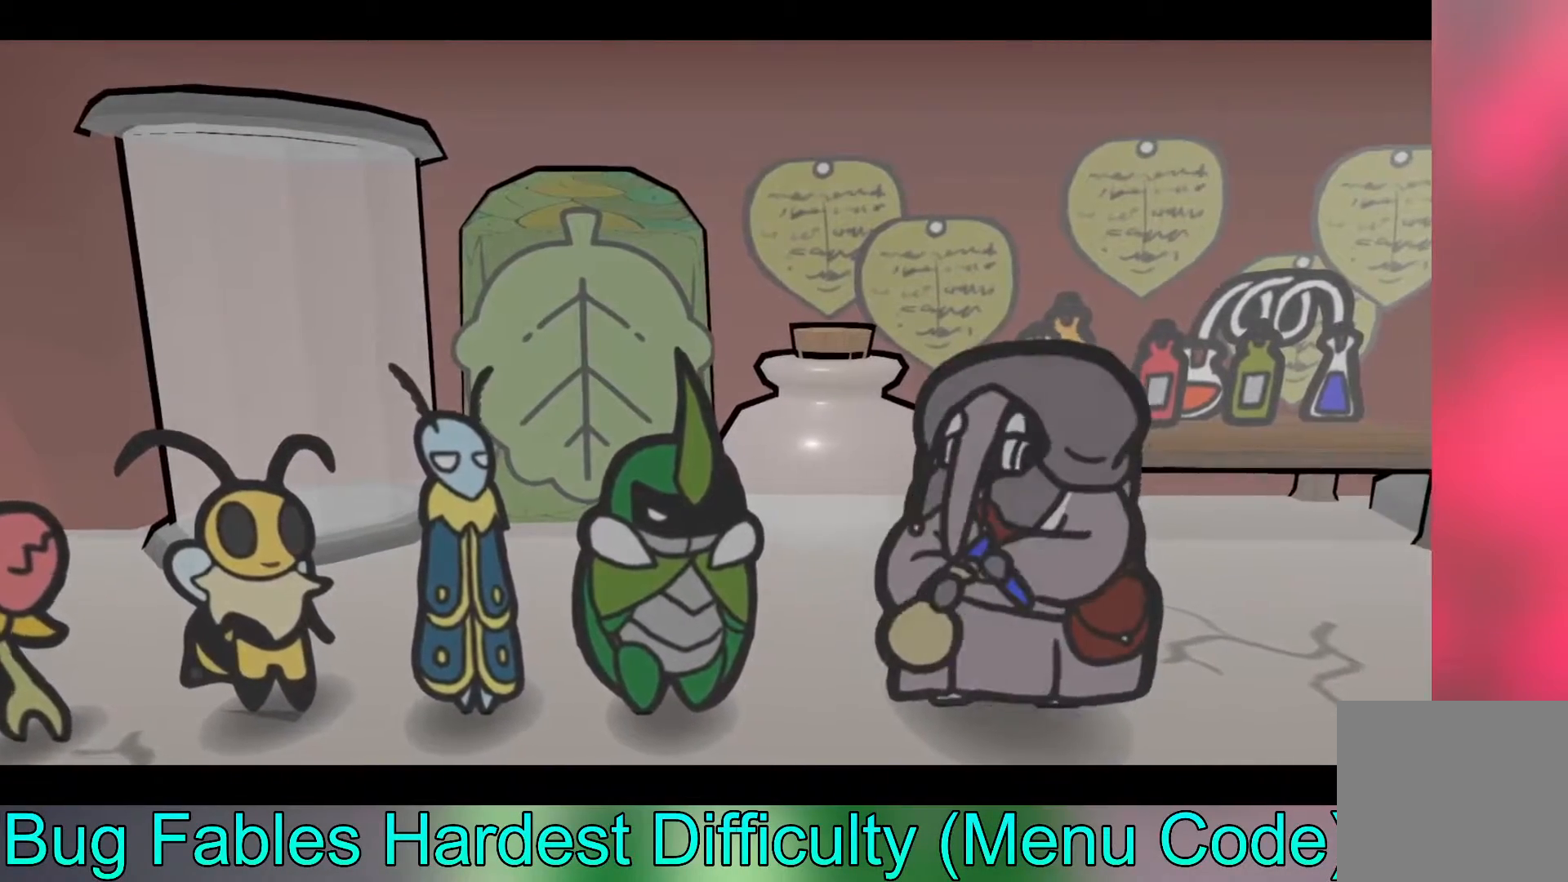
{"buttons": [], "left_stick": "center", "events": []}
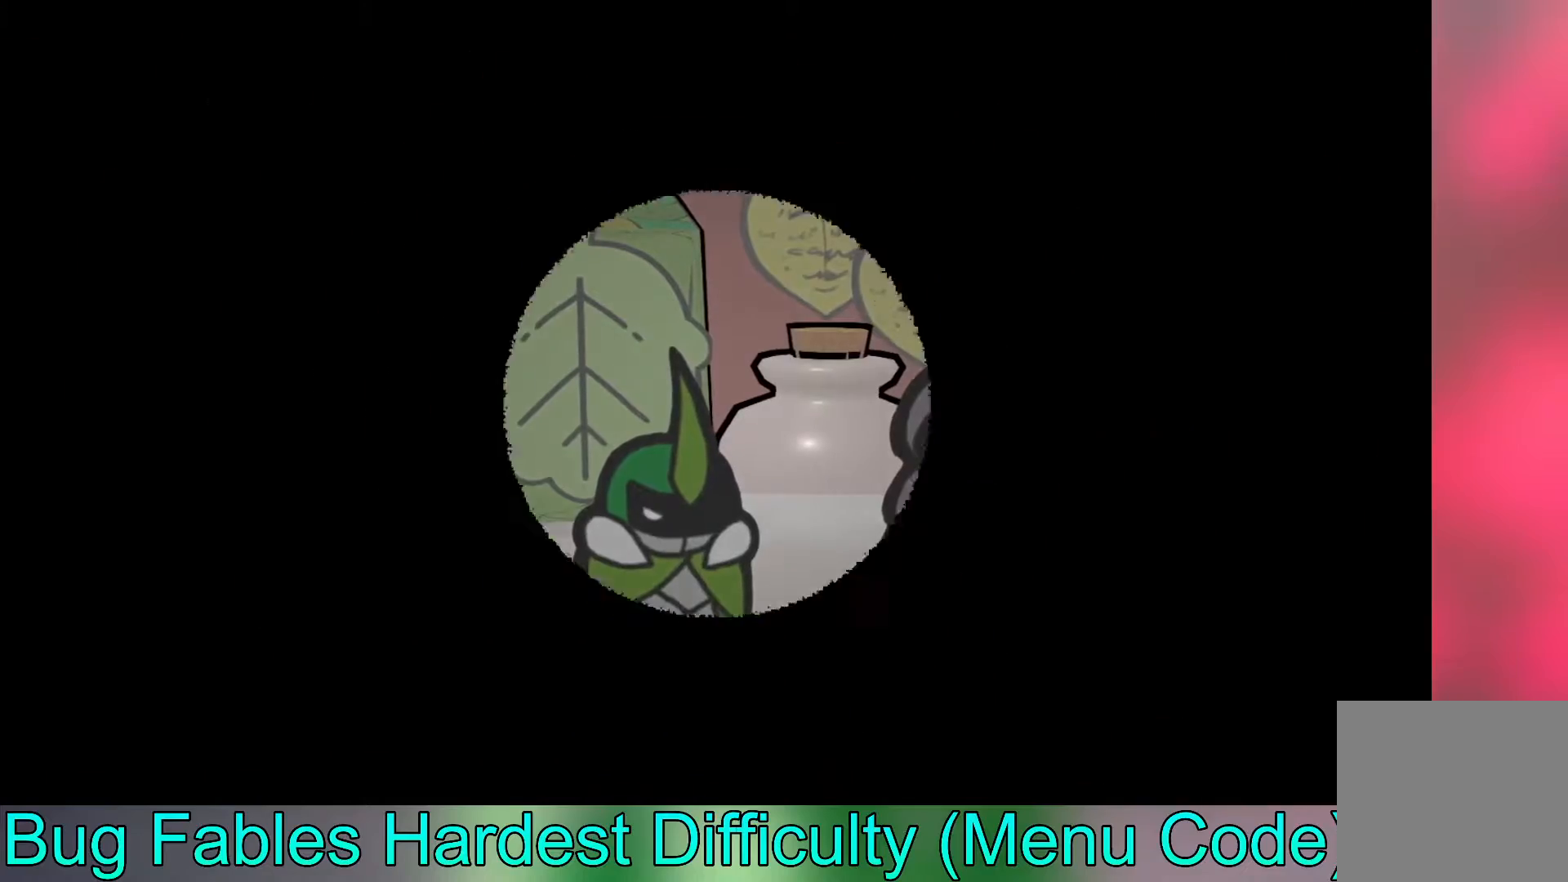
{"buttons": [], "left_stick": "center", "events": []}
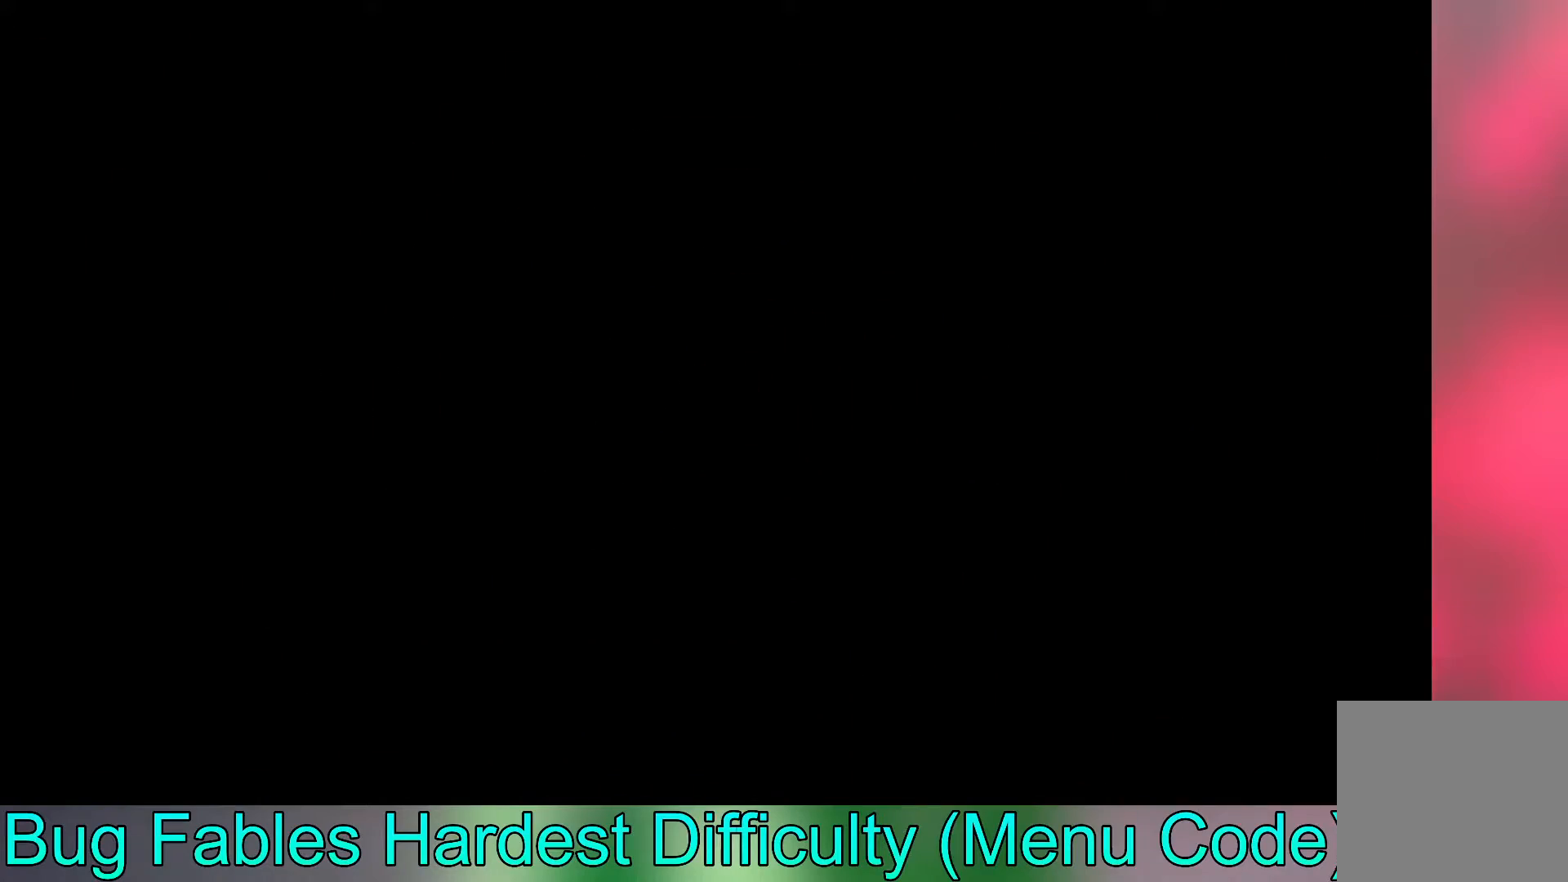
{"buttons": [], "left_stick": "center", "events": []}
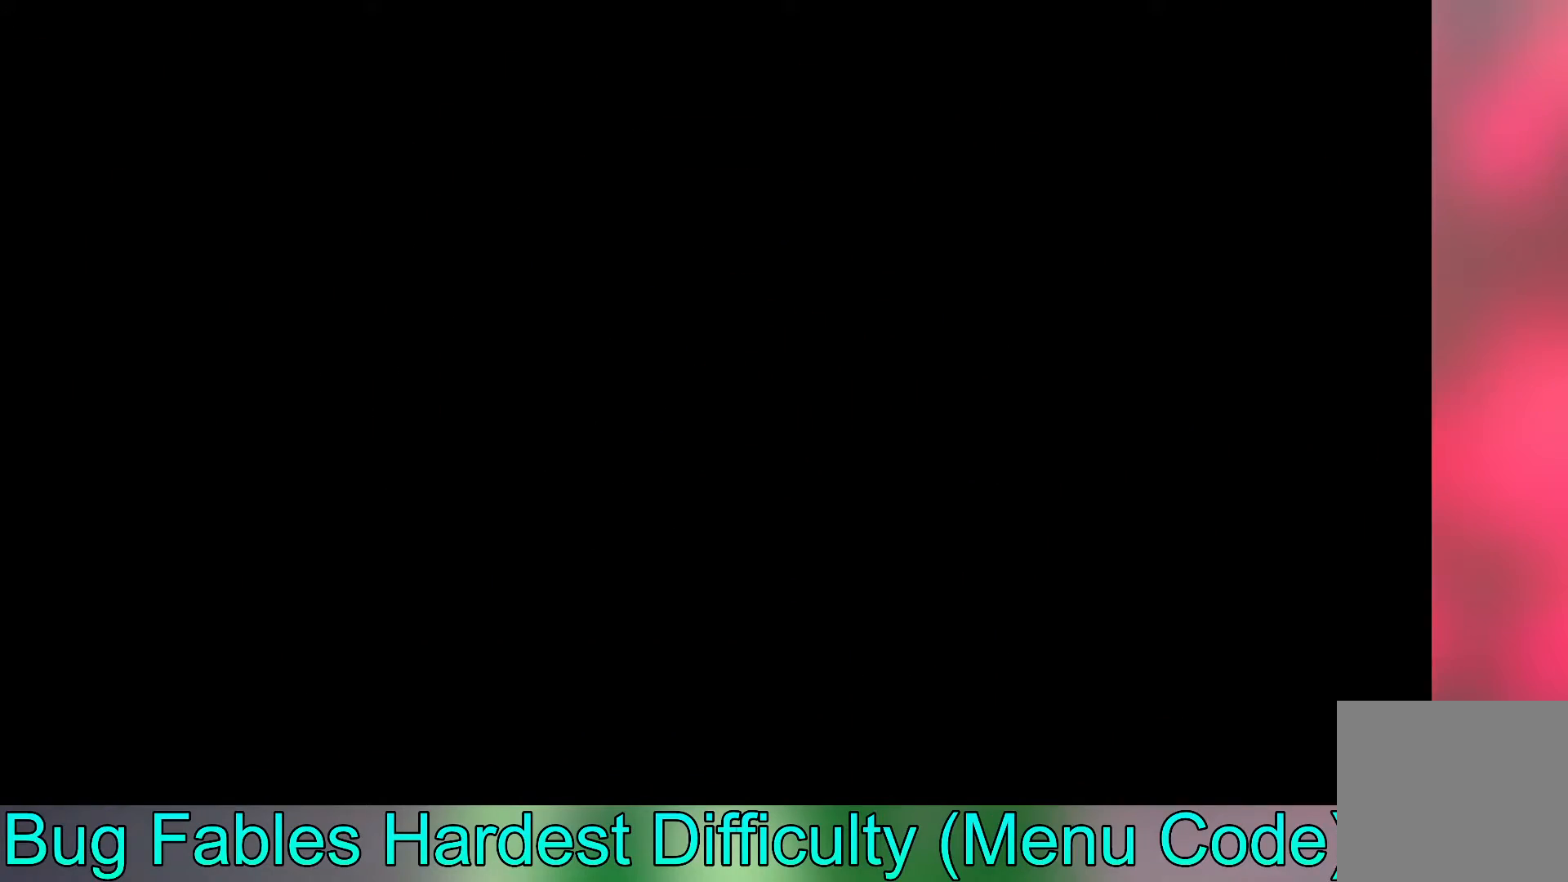
{"buttons": [], "left_stick": "center", "events": []}
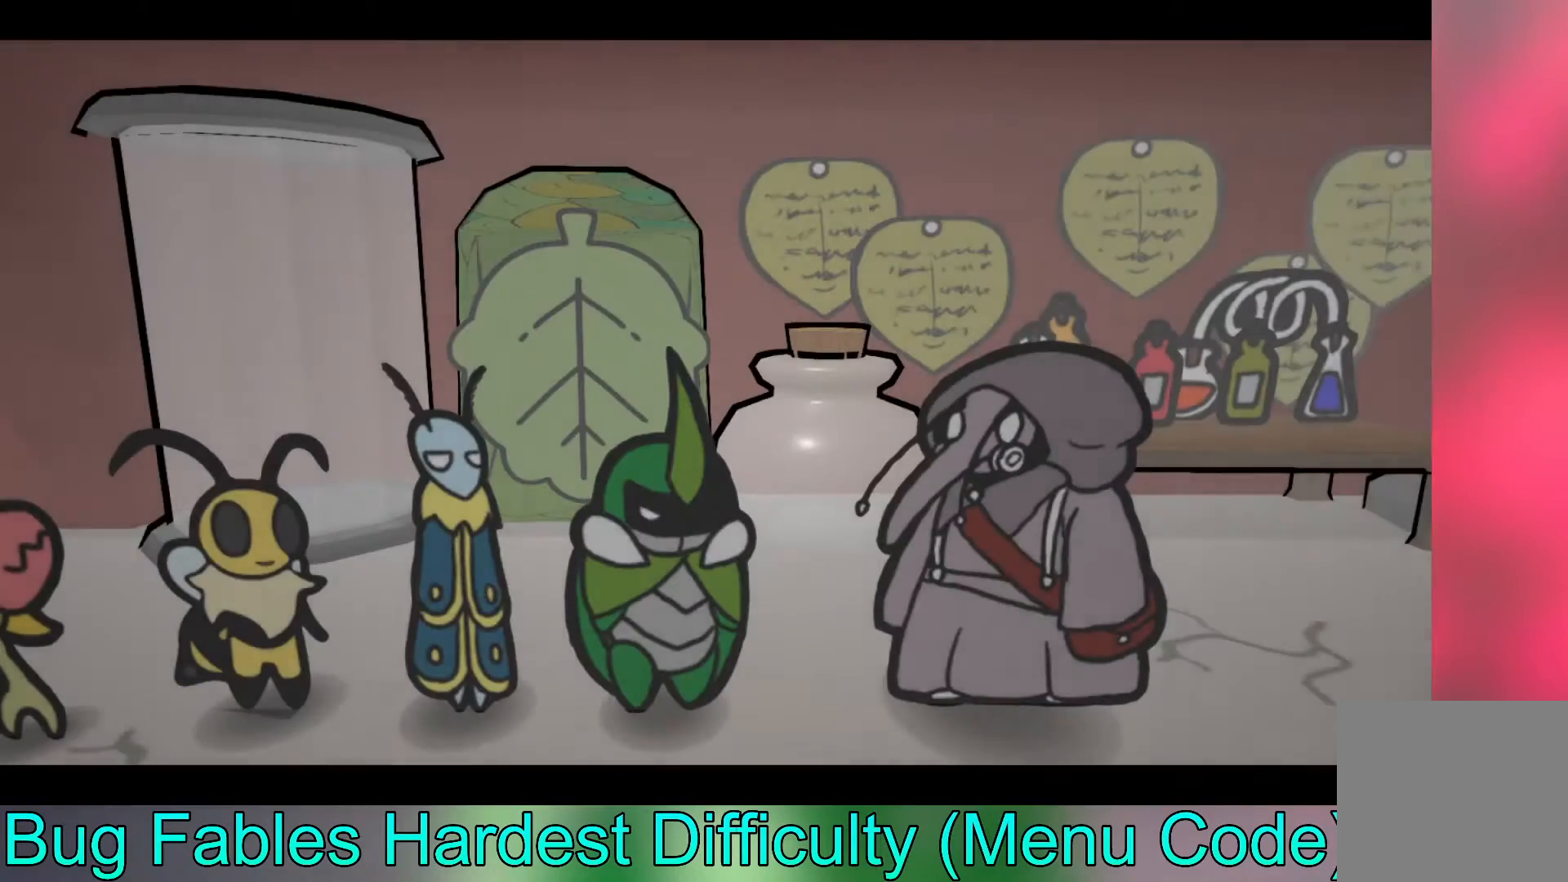
{"buttons": [], "left_stick": "center", "events": []}
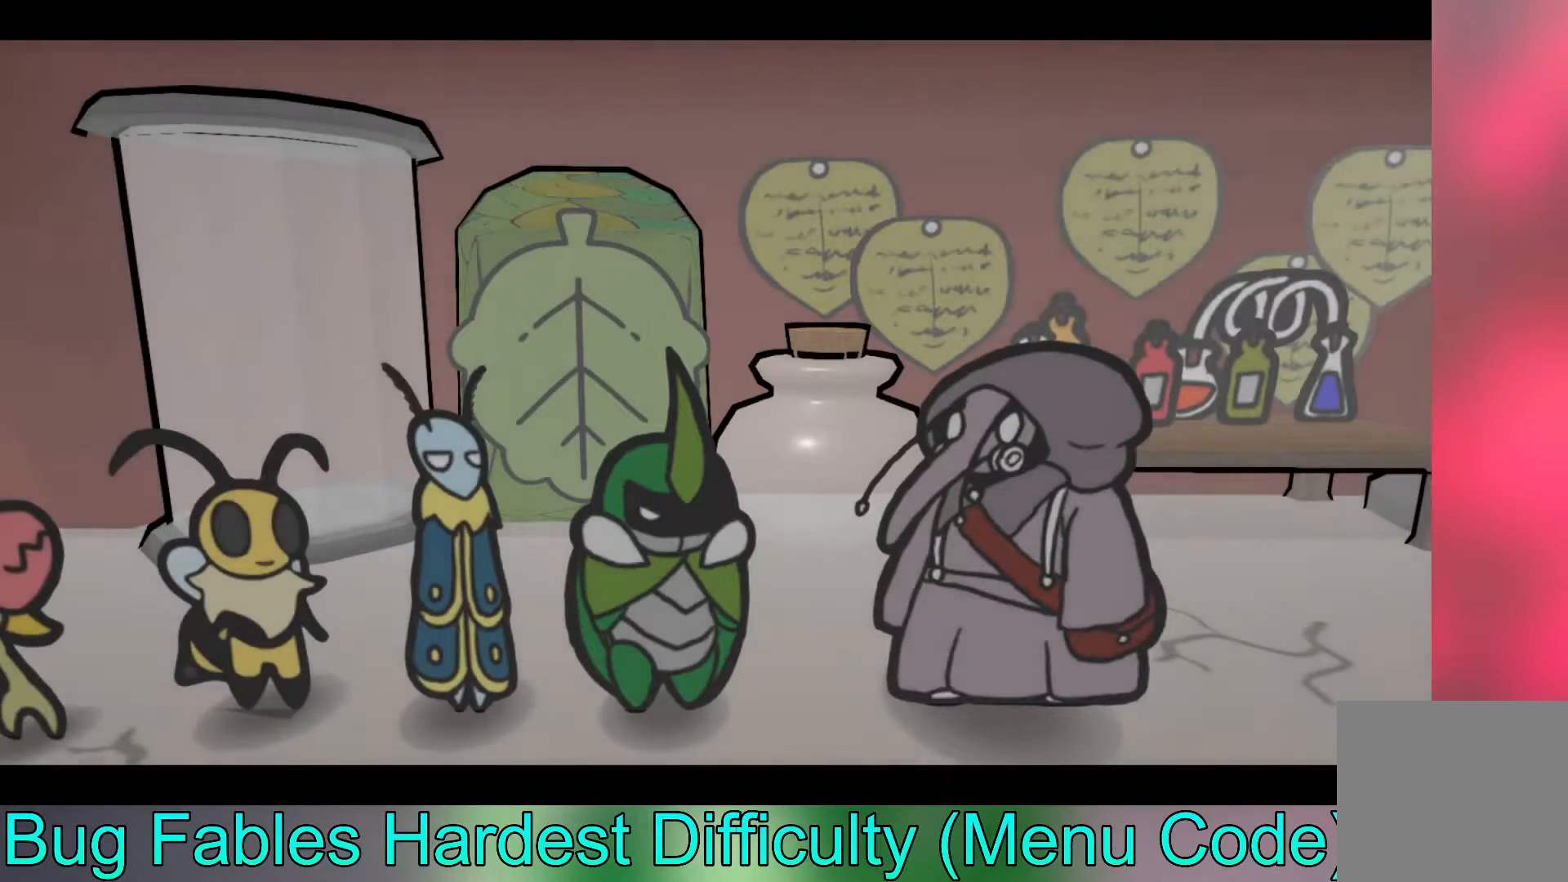
{"buttons": [], "left_stick": "center", "events": [[367, "A", "down"], [433, "A", "up"]]}
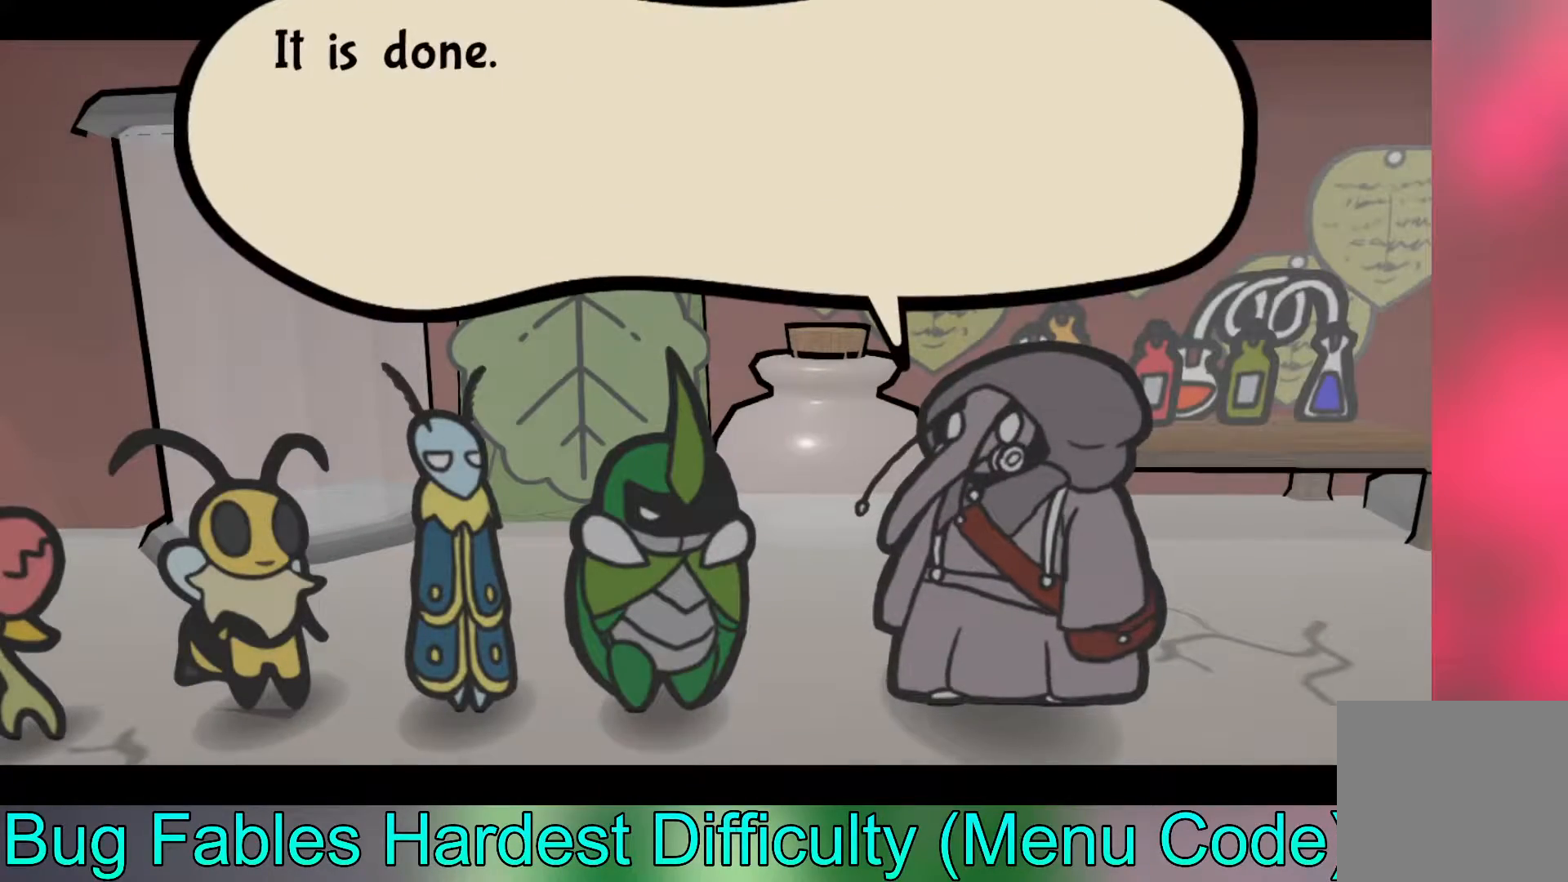
{"buttons": [], "left_stick": "center", "events": [[33, "A", "down"], [117, "A", "up"], [267, "A", "down"], [350, "A", "up"]]}
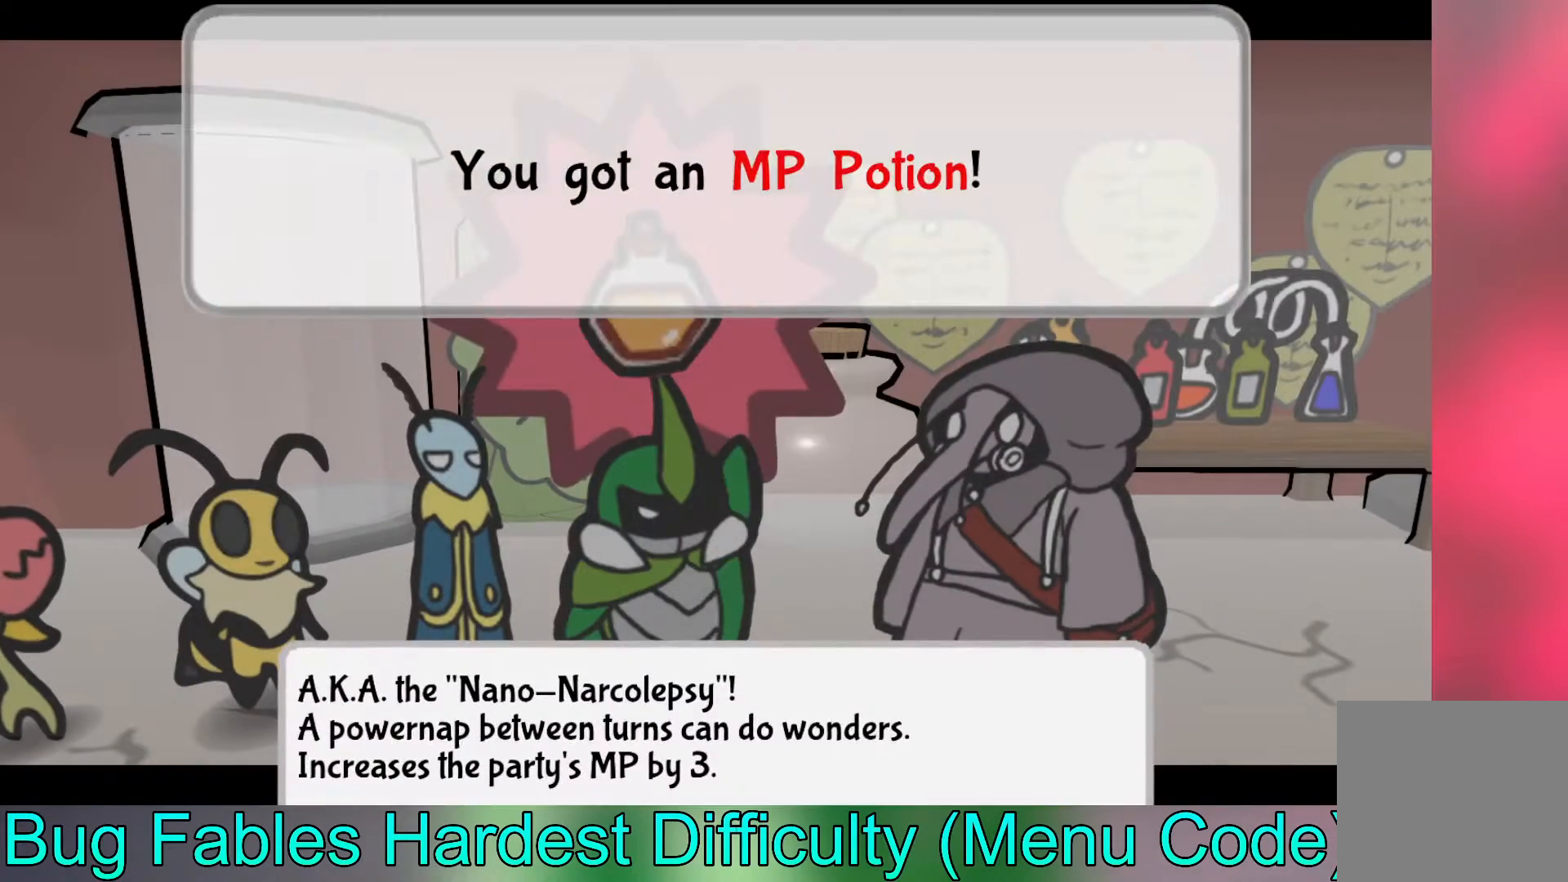
{"buttons": [], "left_stick": "center", "events": [[17, "A", "down"], [100, "A", "up"], [217, "A", "down"], [283, "A", "up"], [367, "A", "down"], [483, "A", "up"]]}
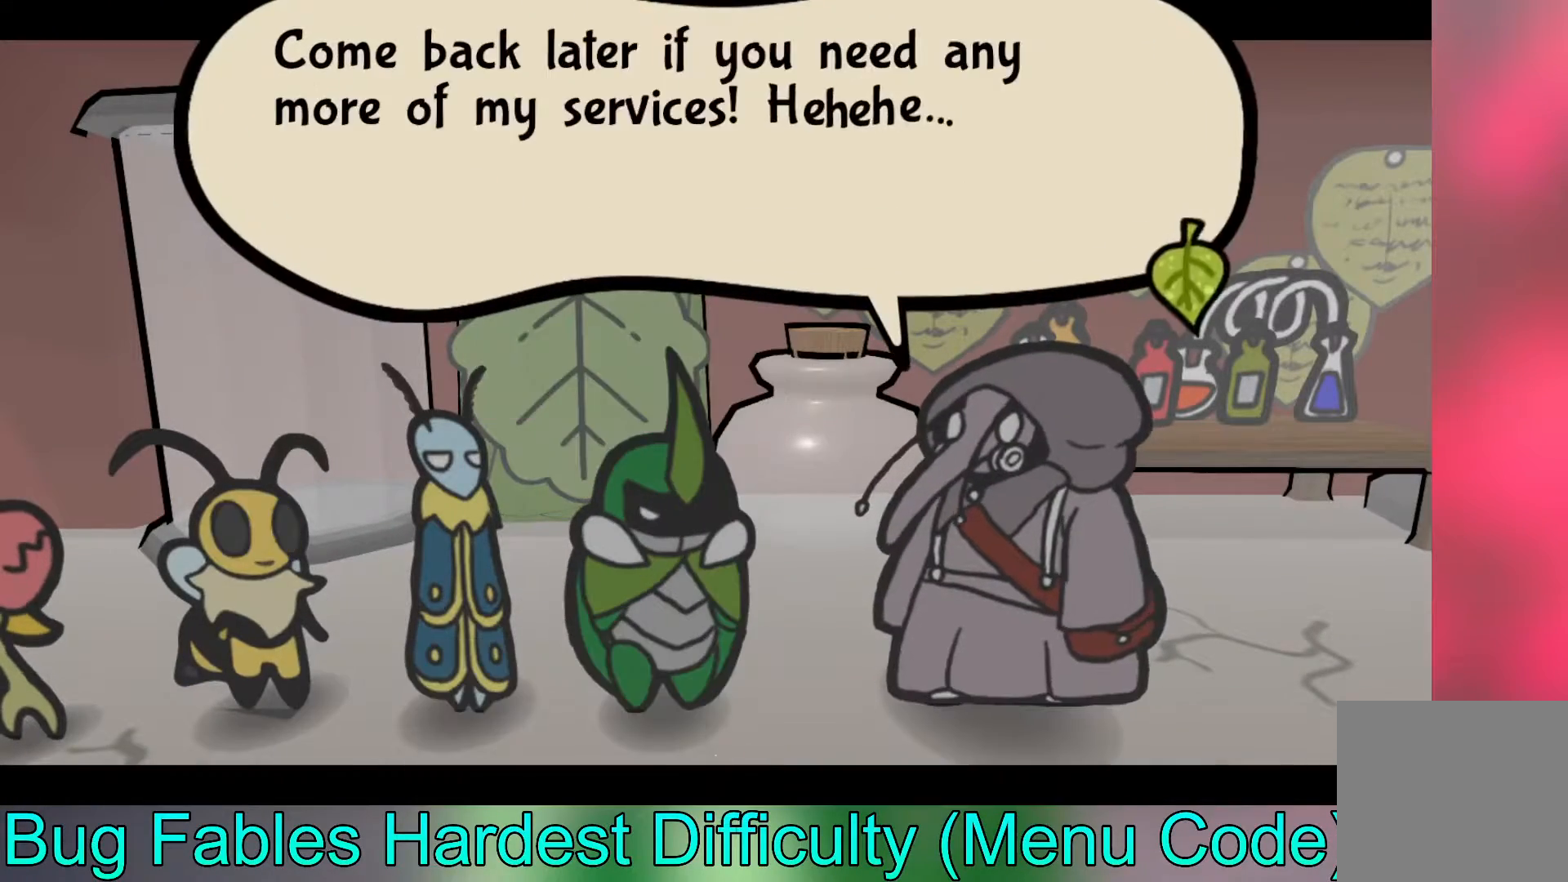
{"buttons": ["START"], "left_stick": "center", "events": [[117, "A", "down"], [200, "A", "up"], [417, "START", "down"]]}
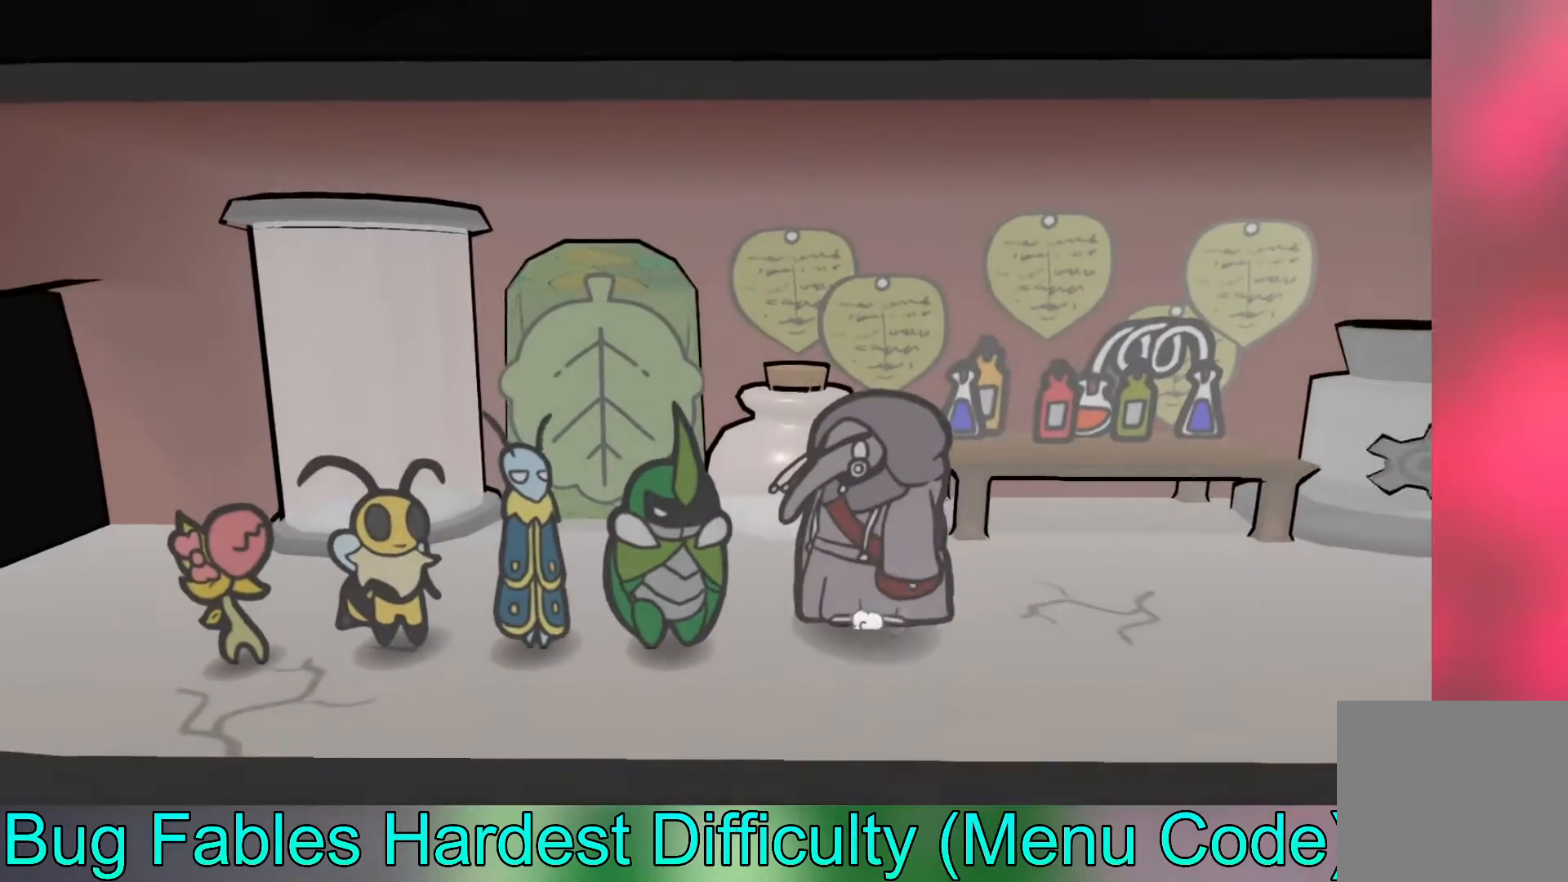
{"buttons": [], "left_stick": "center", "events": [[83, "START", "up"], [250, "START", "down"], [433, "START", "up"]]}
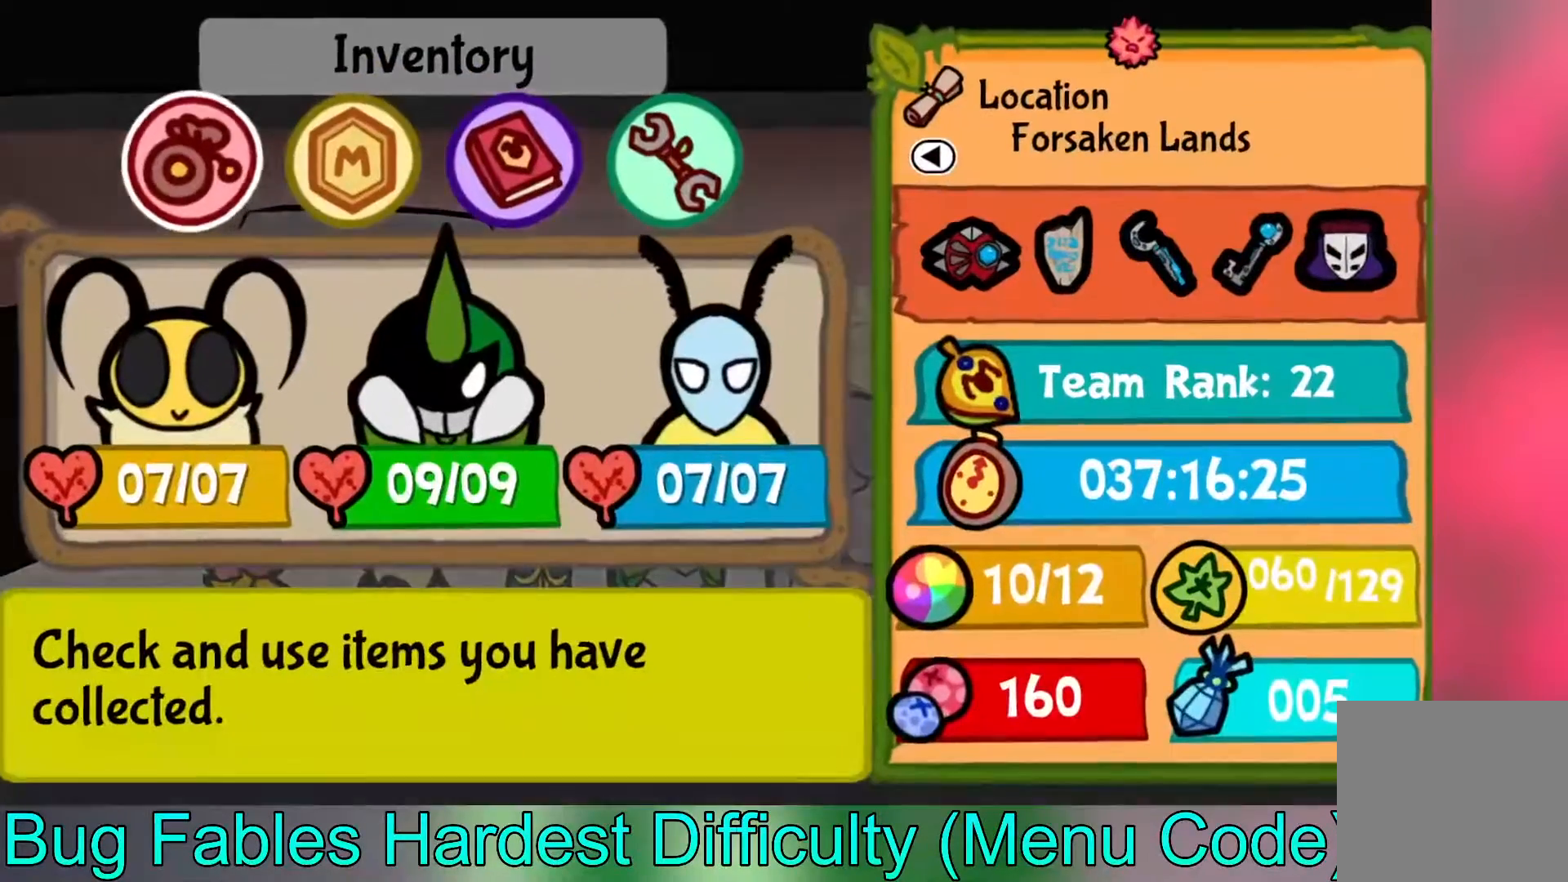
{"buttons": [], "left_stick": "center", "events": [[83, "left_stick", "right"], [150, "left_stick", "center"], [300, "A", "down"], [417, "A", "up"]]}
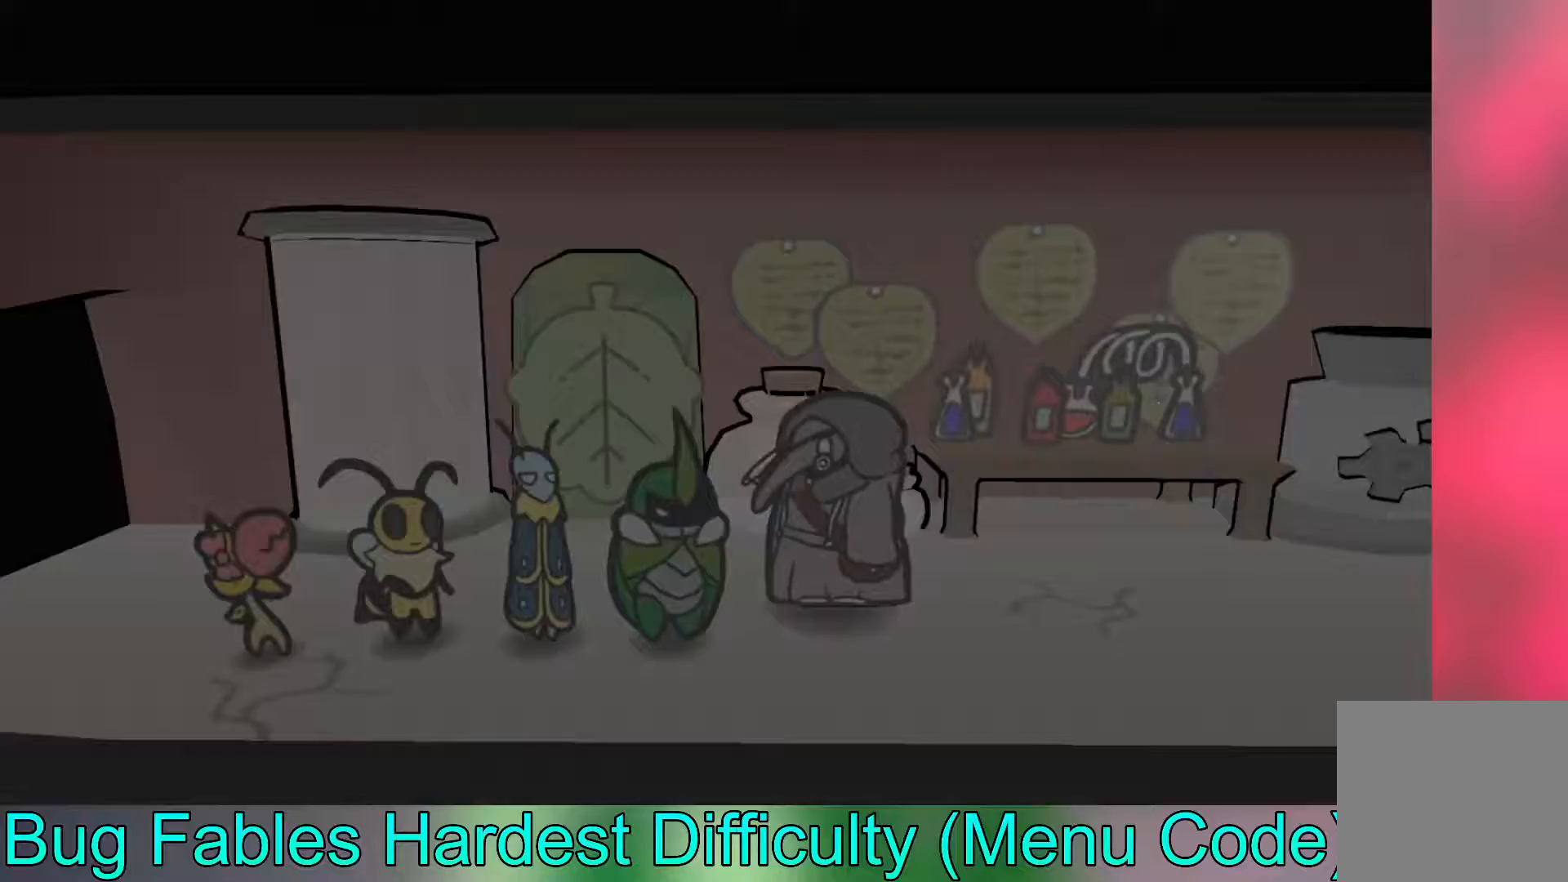
{"buttons": [], "left_stick": "center", "events": [[217, "left_stick", "up"], [383, "left_stick", "center"]]}
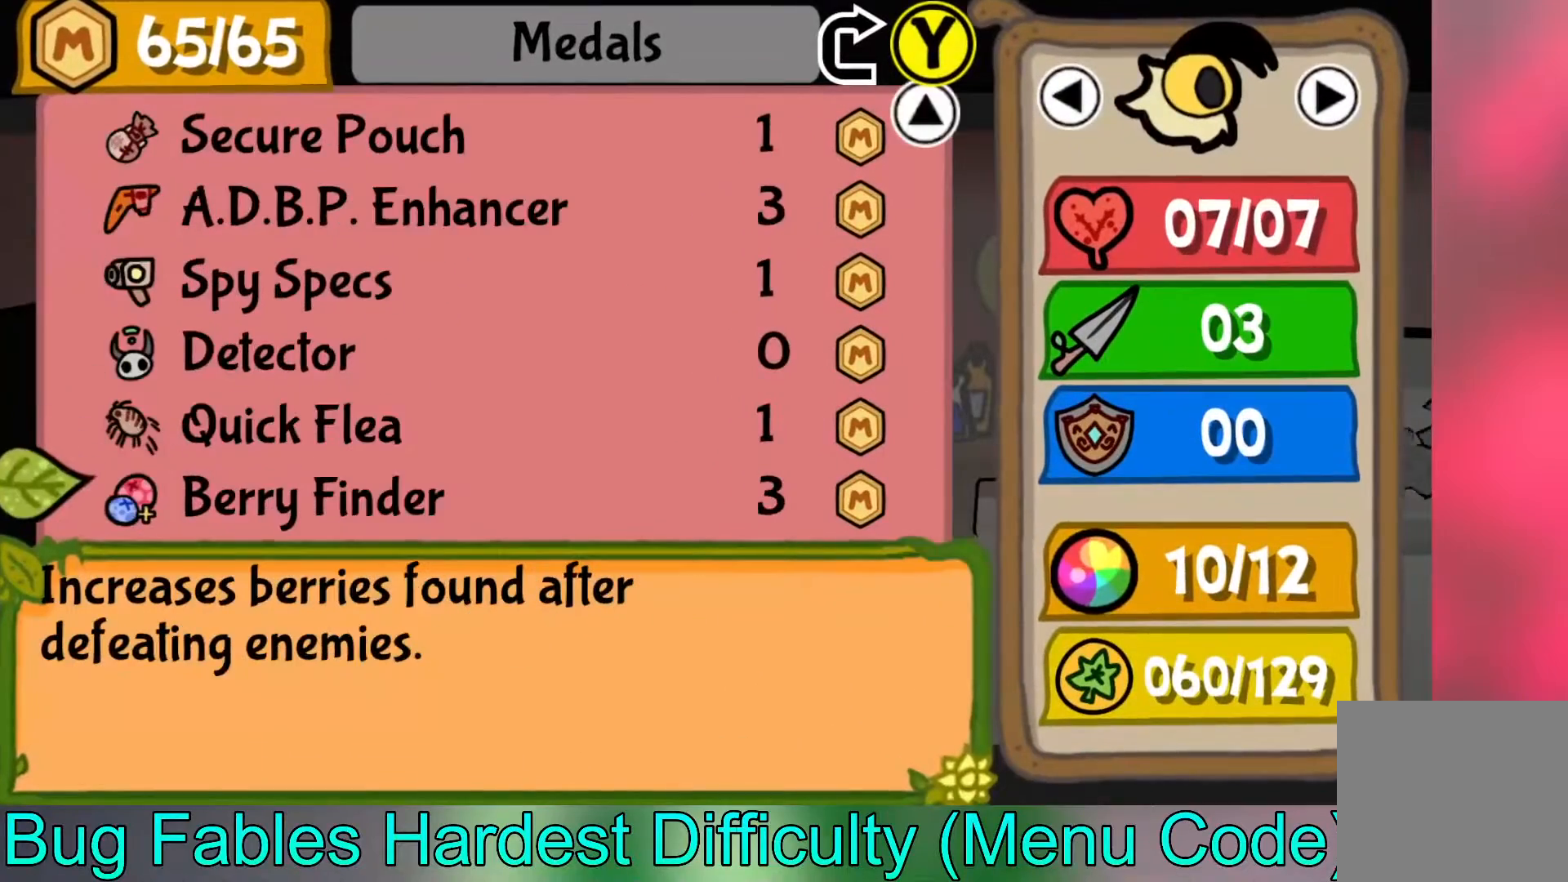
{"buttons": [], "left_stick": "center", "events": [[383, "left_stick", "down"], [467, "left_stick", "center"]]}
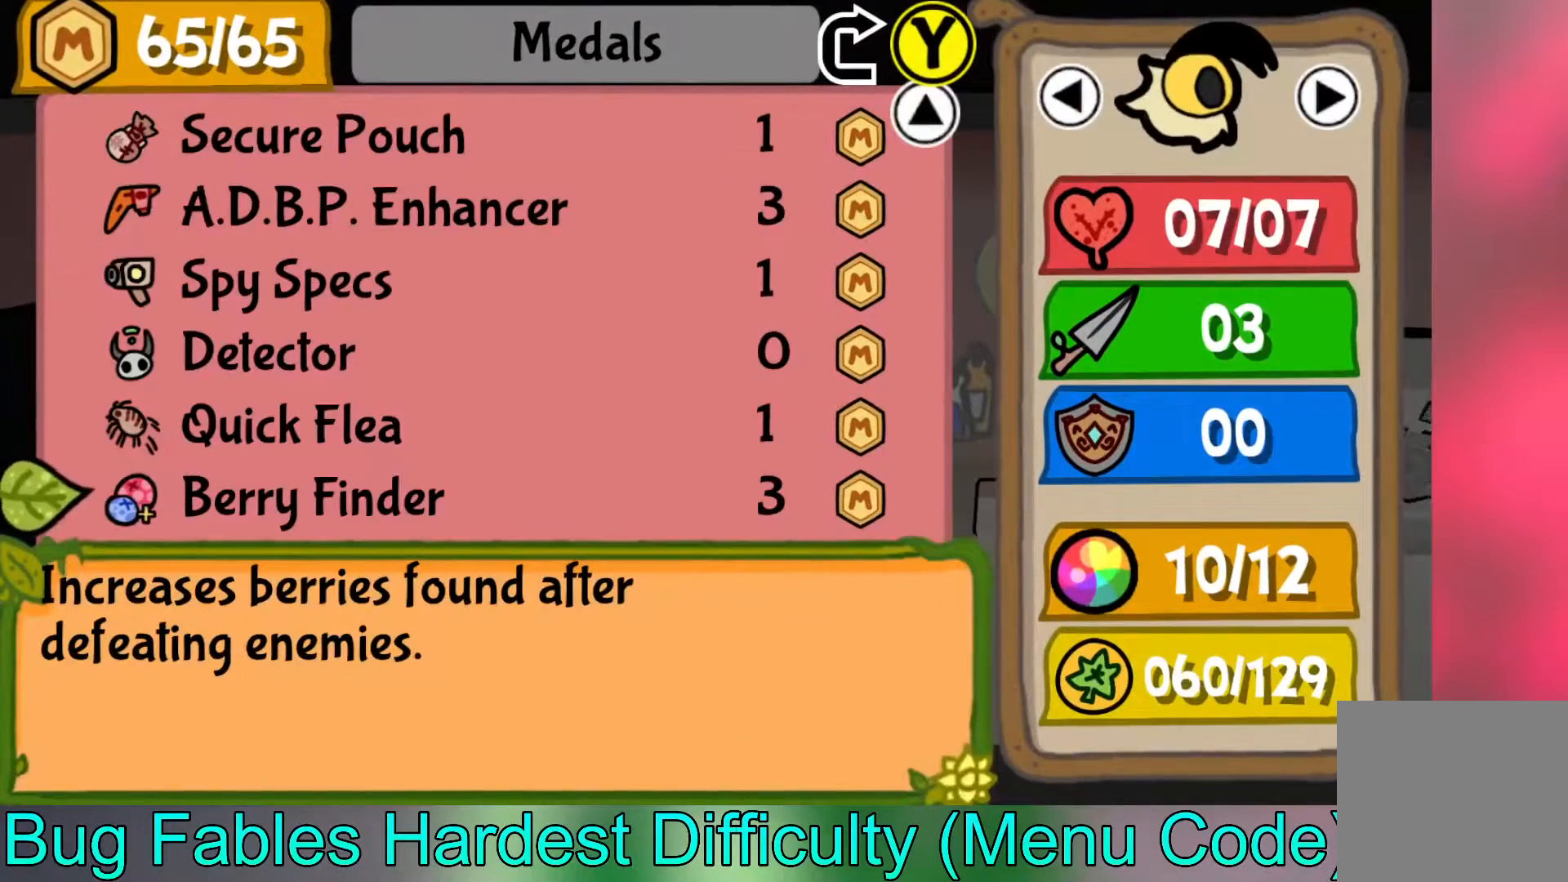
{"buttons": [], "left_stick": "center", "events": [[67, "B", "down"], [150, "B", "up"]]}
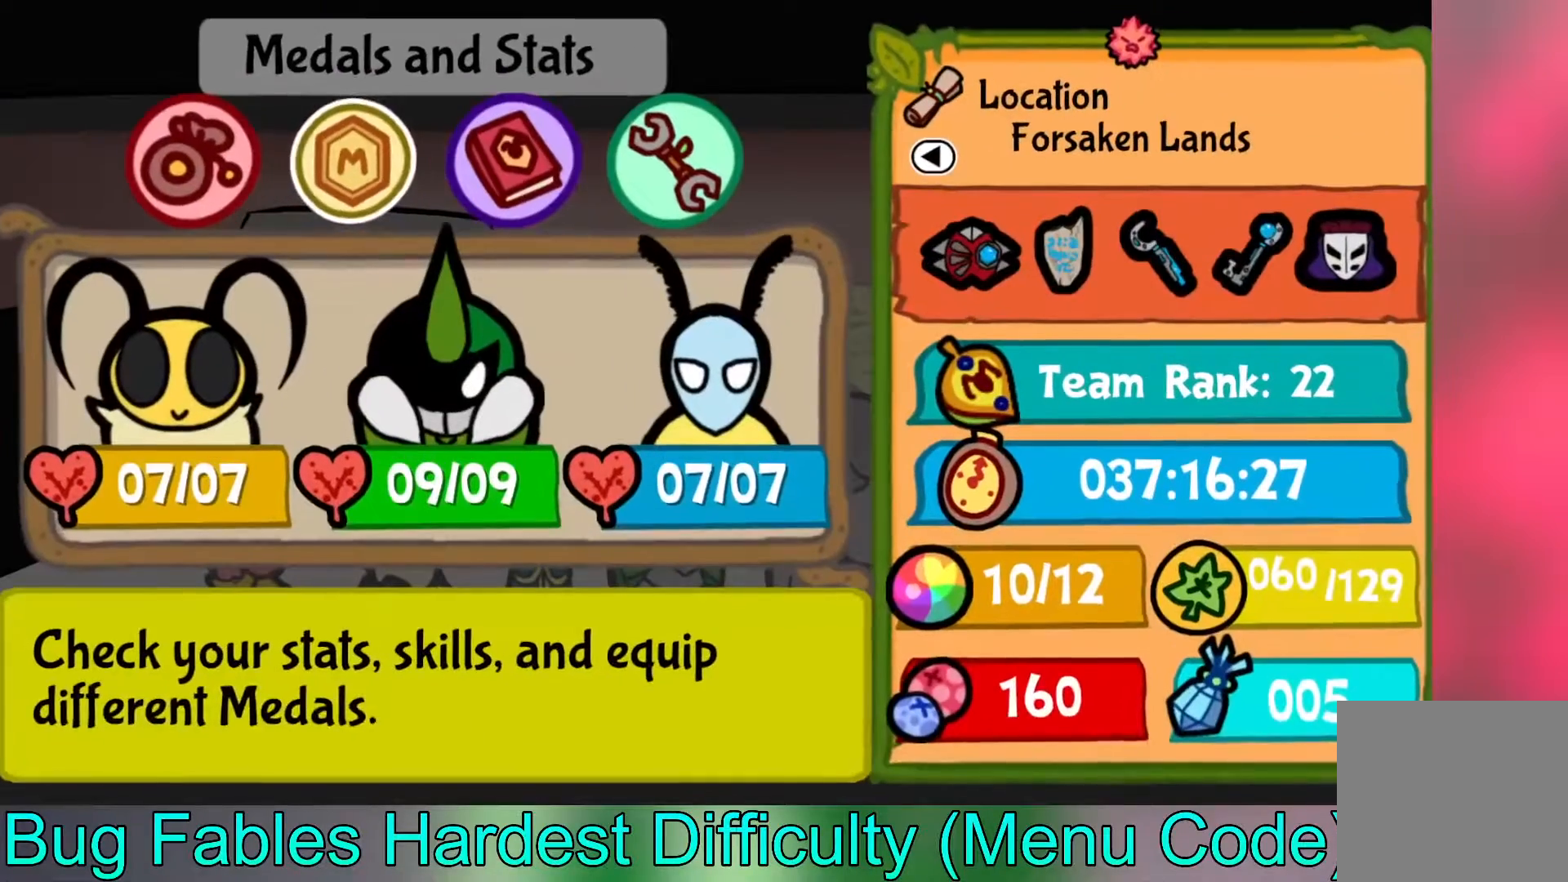
{"buttons": [], "left_stick": "left", "events": [[117, "left_stick", "right"], [183, "left_stick", "center"], [400, "left_stick", "left"]]}
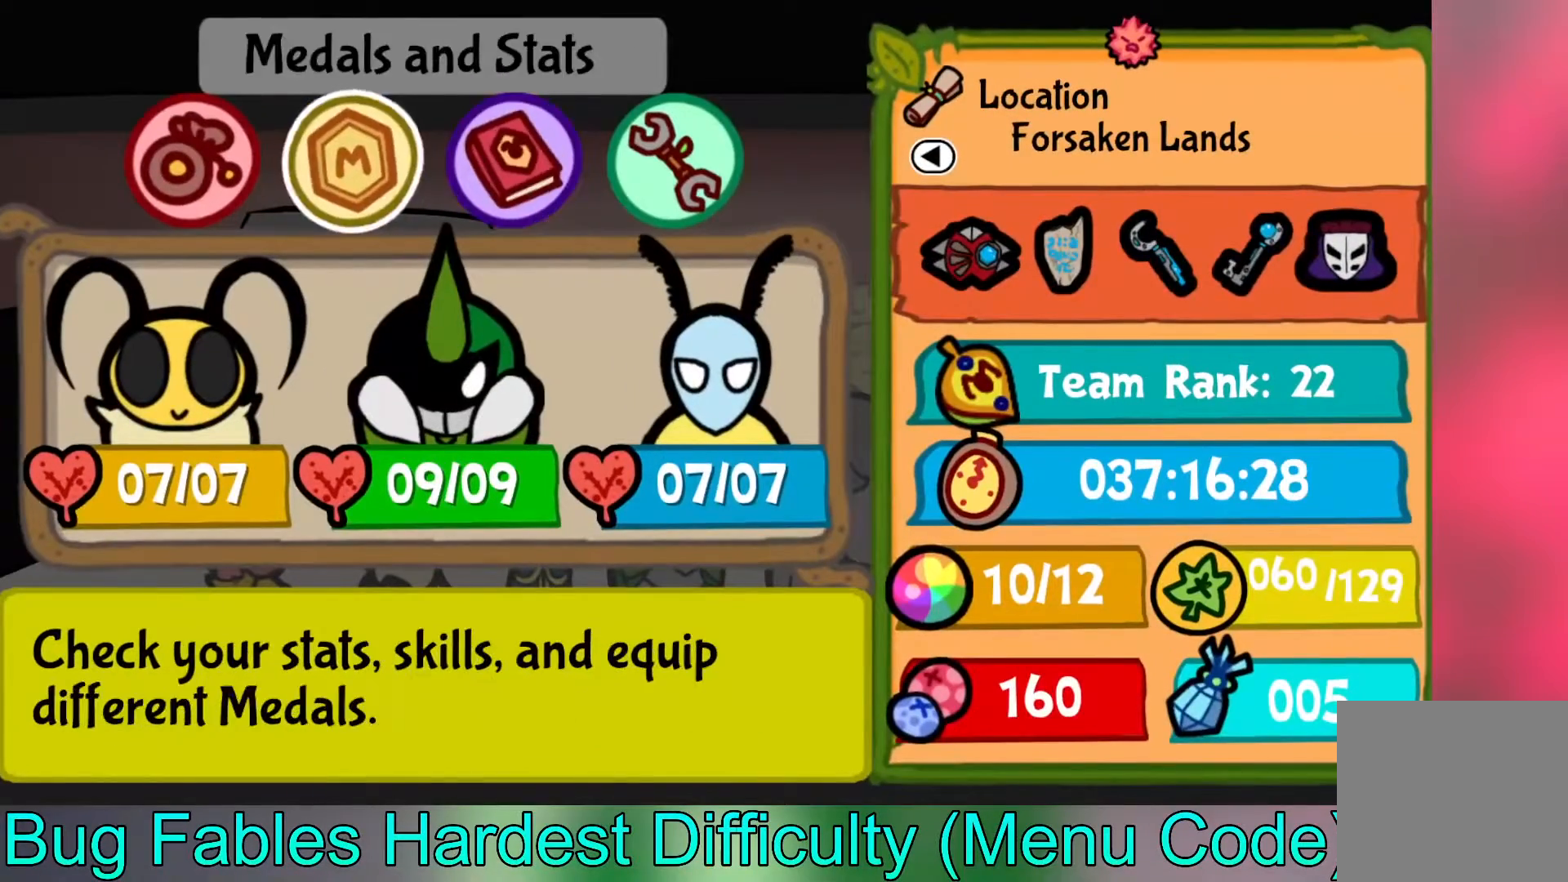
{"buttons": [], "left_stick": "center", "events": [[17, "left_stick", "center"], [100, "left_stick", "left"], [150, "left_stick", "center"], [283, "A", "down"], [400, "A", "up"]]}
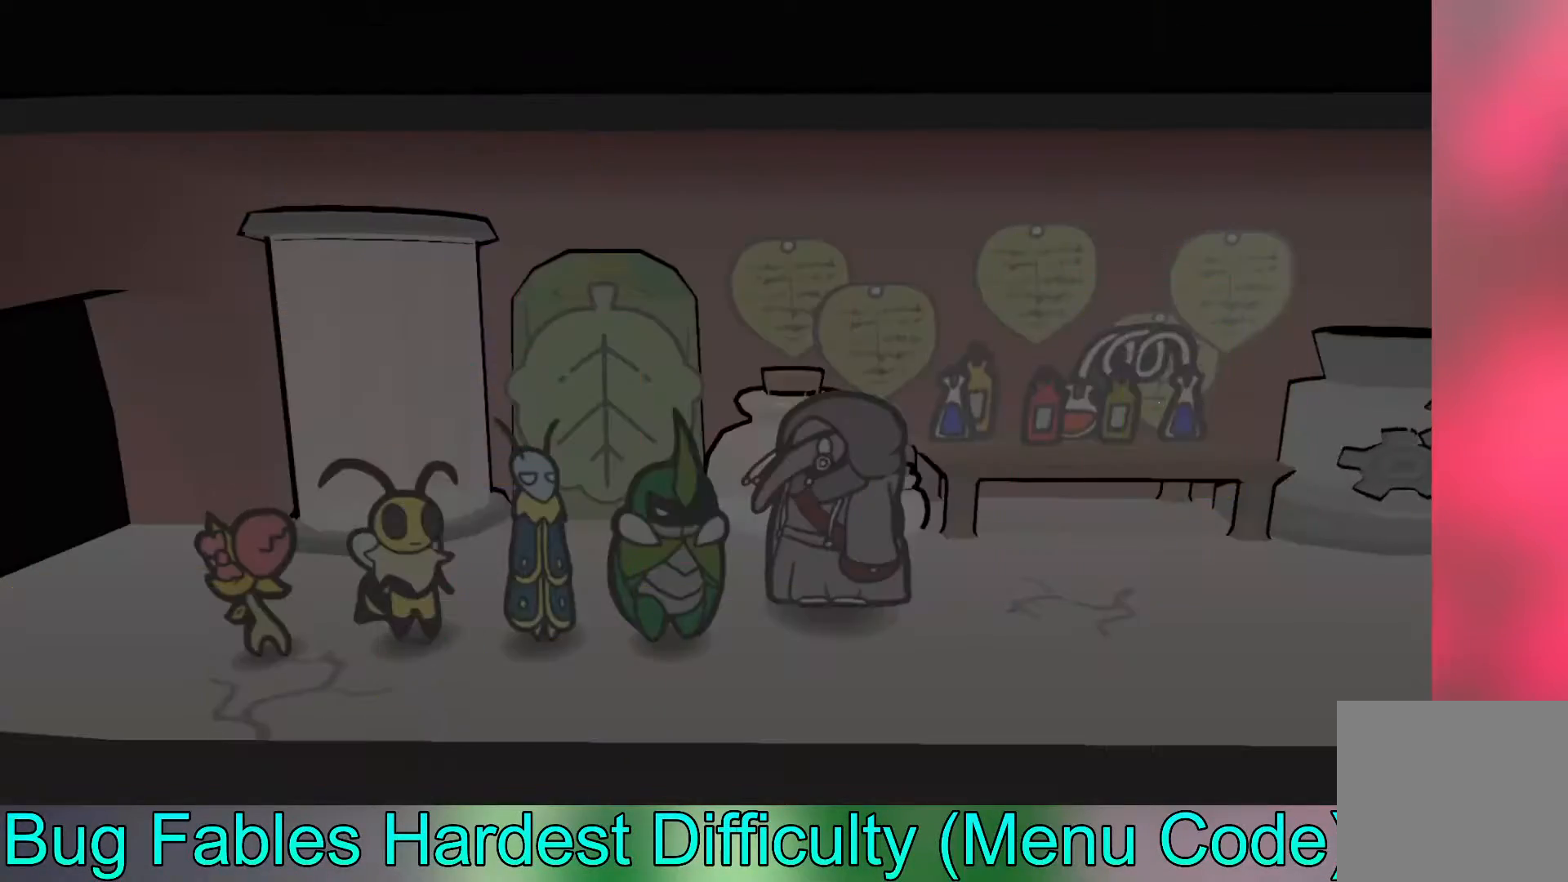
{"buttons": [], "left_stick": "center", "events": [[283, "left_stick", "down-right"], [350, "left_stick", "center"]]}
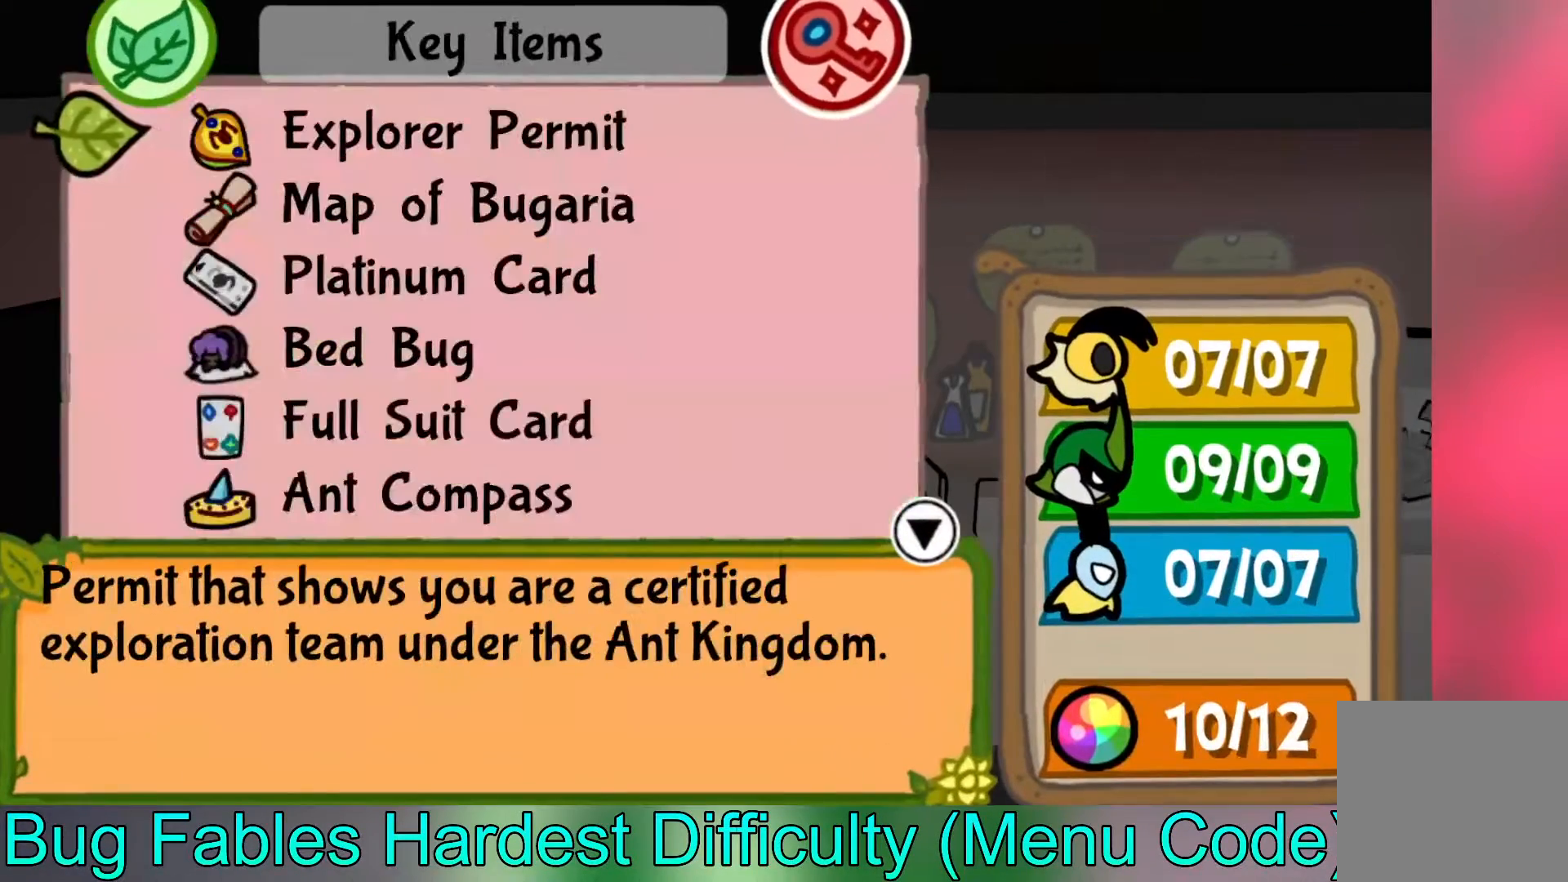
{"buttons": [], "left_stick": "center", "events": [[133, "left_stick", "up"], [283, "left_stick", "center"]]}
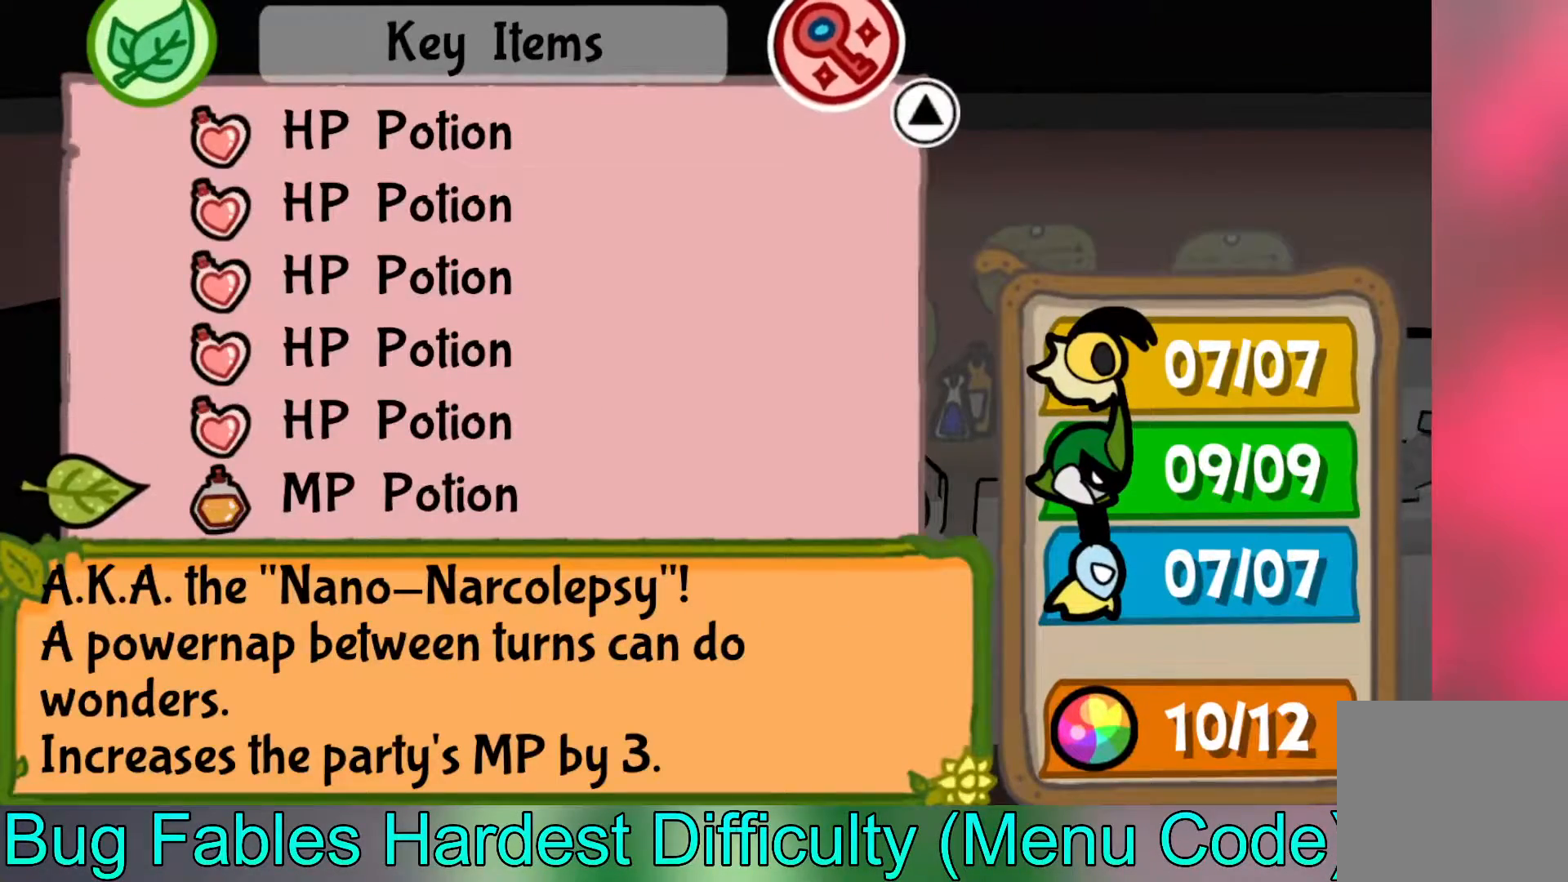
{"buttons": [], "left_stick": "center", "events": []}
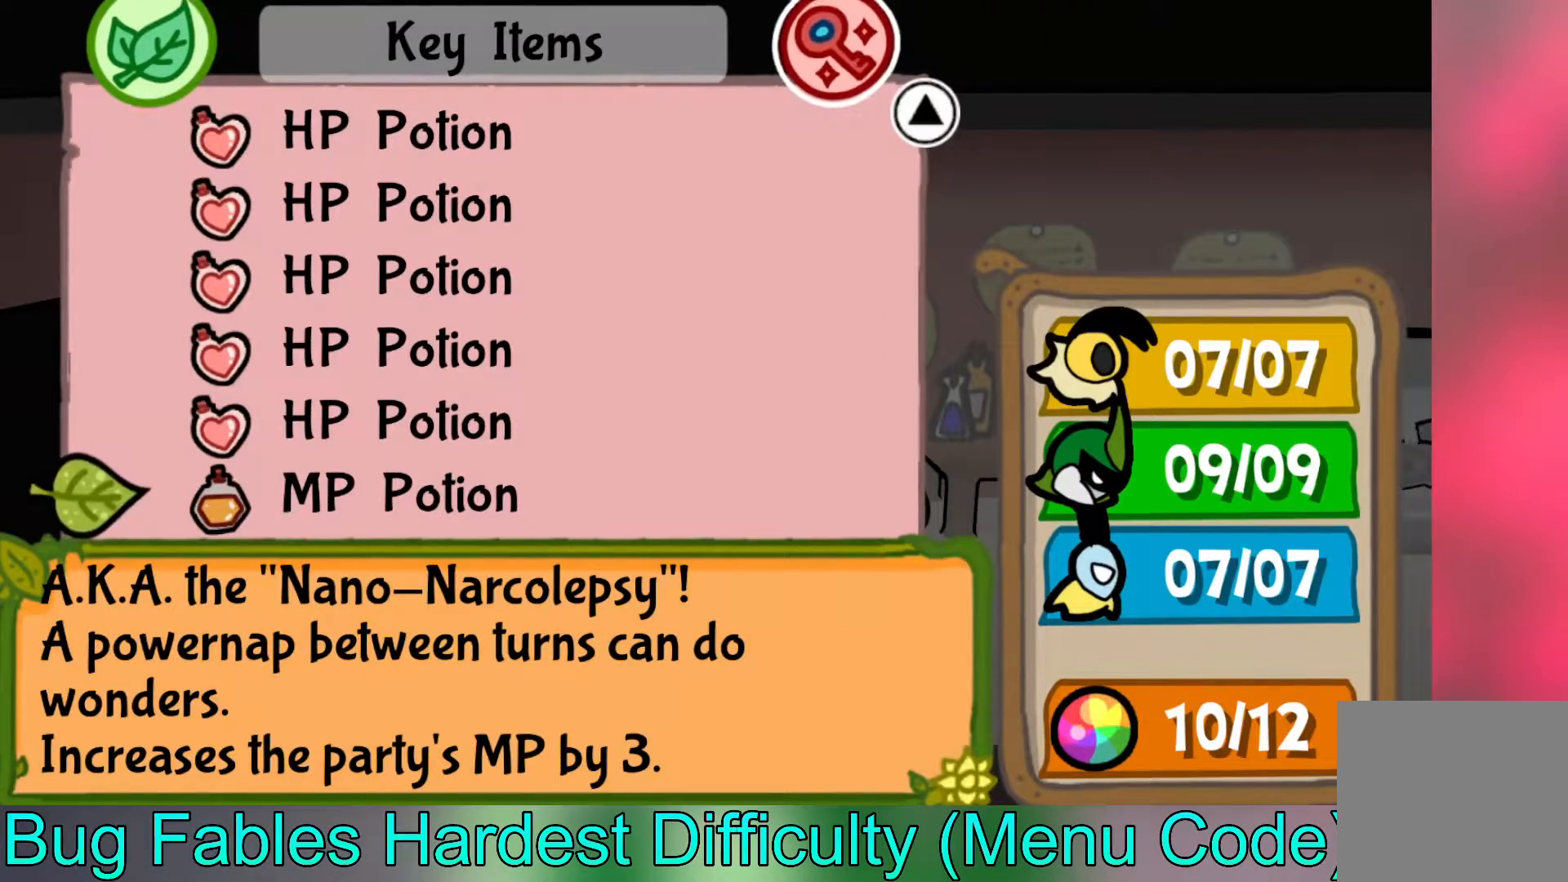
{"buttons": [], "left_stick": "center", "events": []}
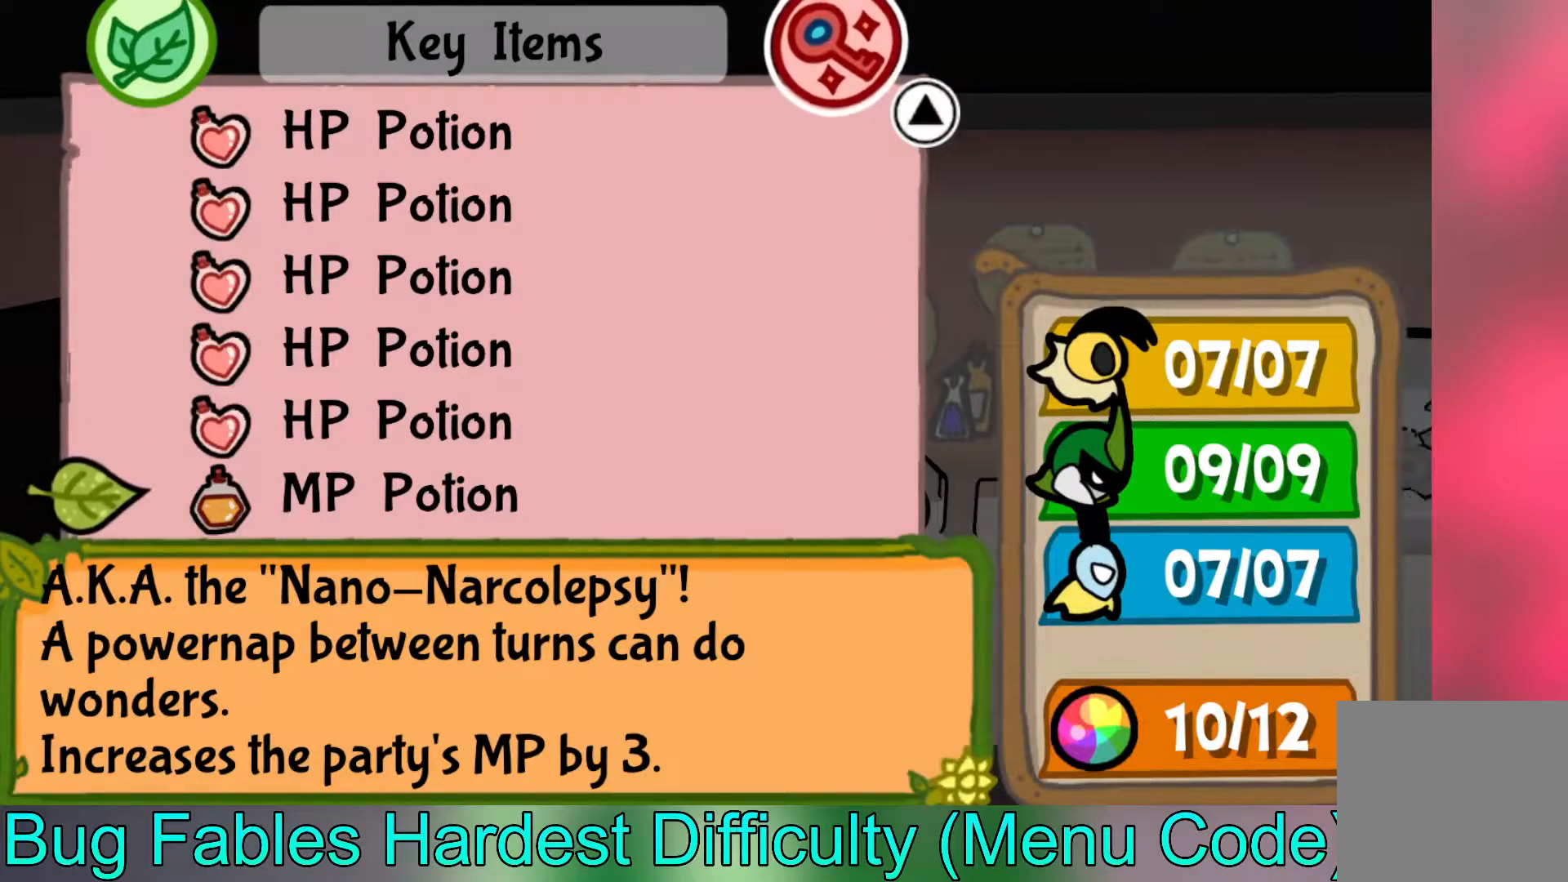
{"buttons": [], "left_stick": "center", "events": []}
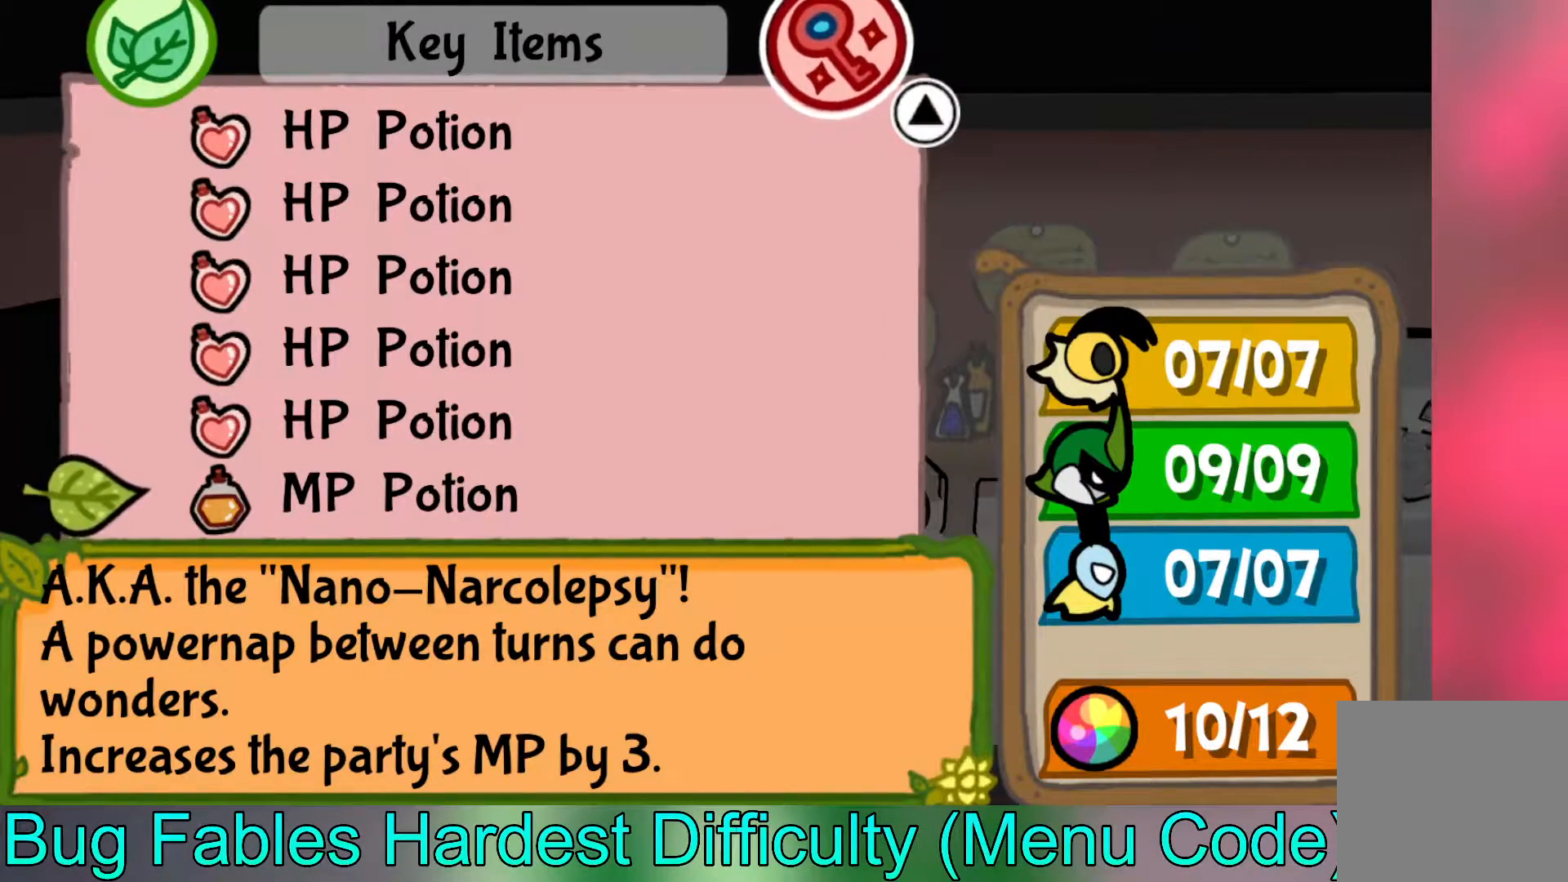
{"buttons": [], "left_stick": "center", "events": [[50, "A", "down"], [150, "A", "up"]]}